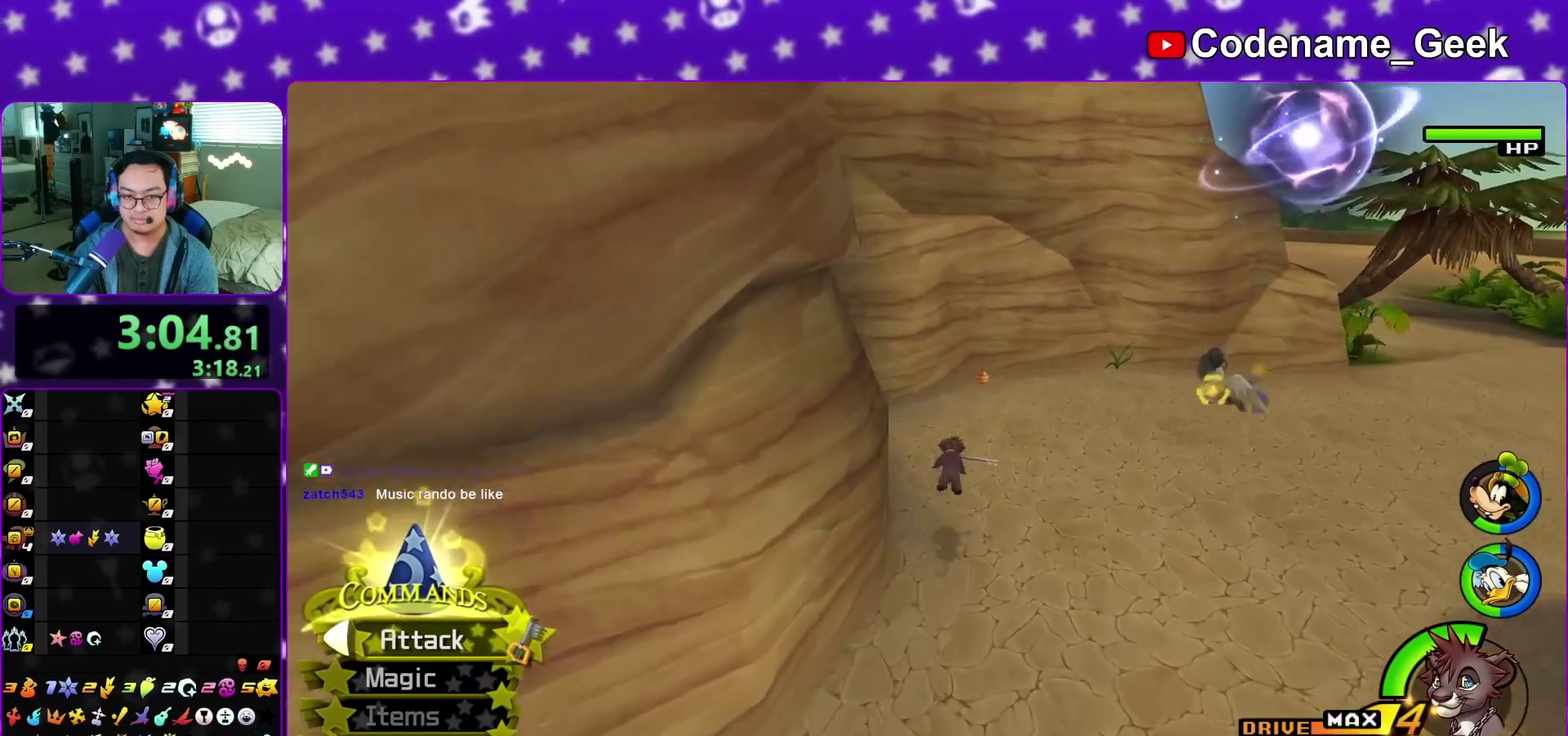
Gameplay with a controller (Nintendo layout); each line is a JSON object with the inputs held at the frame after it (dt_ms = milliseconds from this image to that frame). "events" lists button and stick changes between this image and that frame as [ms after this image, input, new state], when the widget could be followed in between. This overlay highlights the sticks when they move; stick clicks (L3 R3) are not distinguishable. Not read: L3 R3 START.
{"dt_ms": 400, "buttons": ["Y"], "left_stick": "up", "right_stick": "center", "events": [[67, "right_stick", "center"]]}
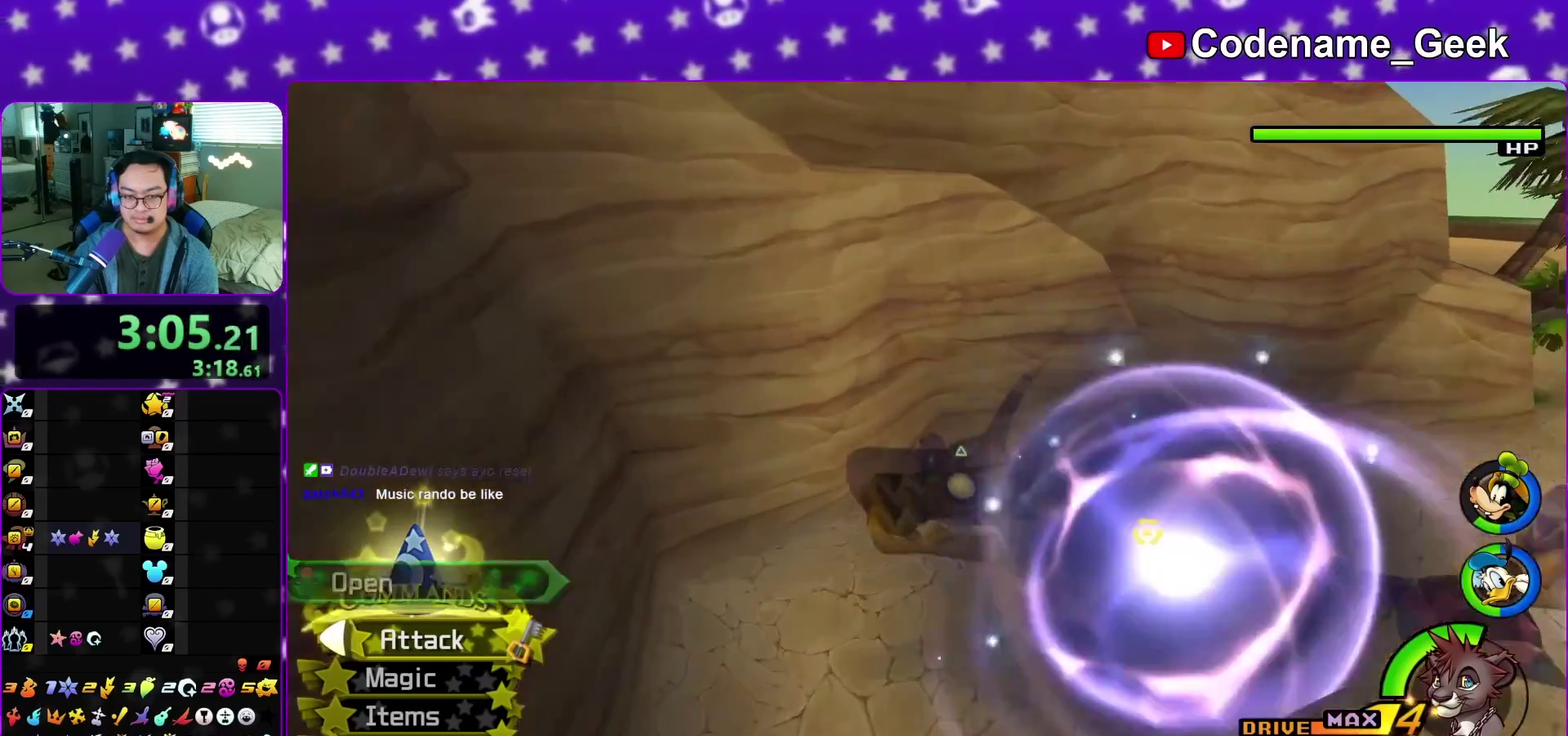
{"dt_ms": 400, "buttons": [], "left_stick": "center", "right_stick": "center", "events": [[33, "Y", "up"], [33, "right_stick", "up-left"], [100, "SELECT", "down"], [117, "X", "down"], [117, "right_stick", "center"], [200, "X", "up"], [267, "SELECT", "up"], [300, "X", "down"], [350, "left_stick", "center"], [400, "X", "up"]]}
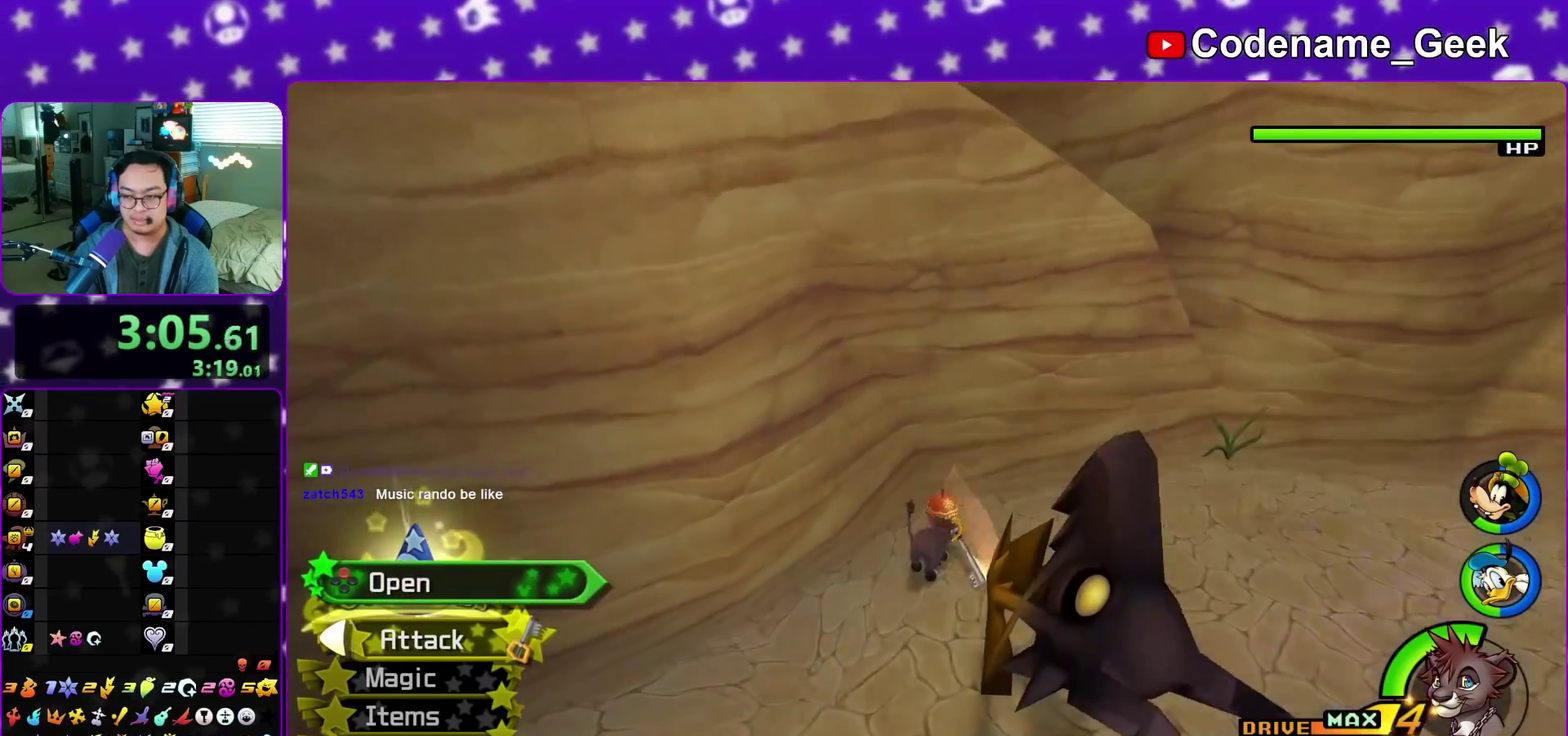
{"dt_ms": 600, "buttons": [], "left_stick": "right", "right_stick": "center", "events": [[33, "right_stick", "down-left"], [83, "X", "down"], [100, "right_stick", "center"], [200, "X", "up"], [267, "X", "down"], [383, "X", "up"], [600, "left_stick", "right"]]}
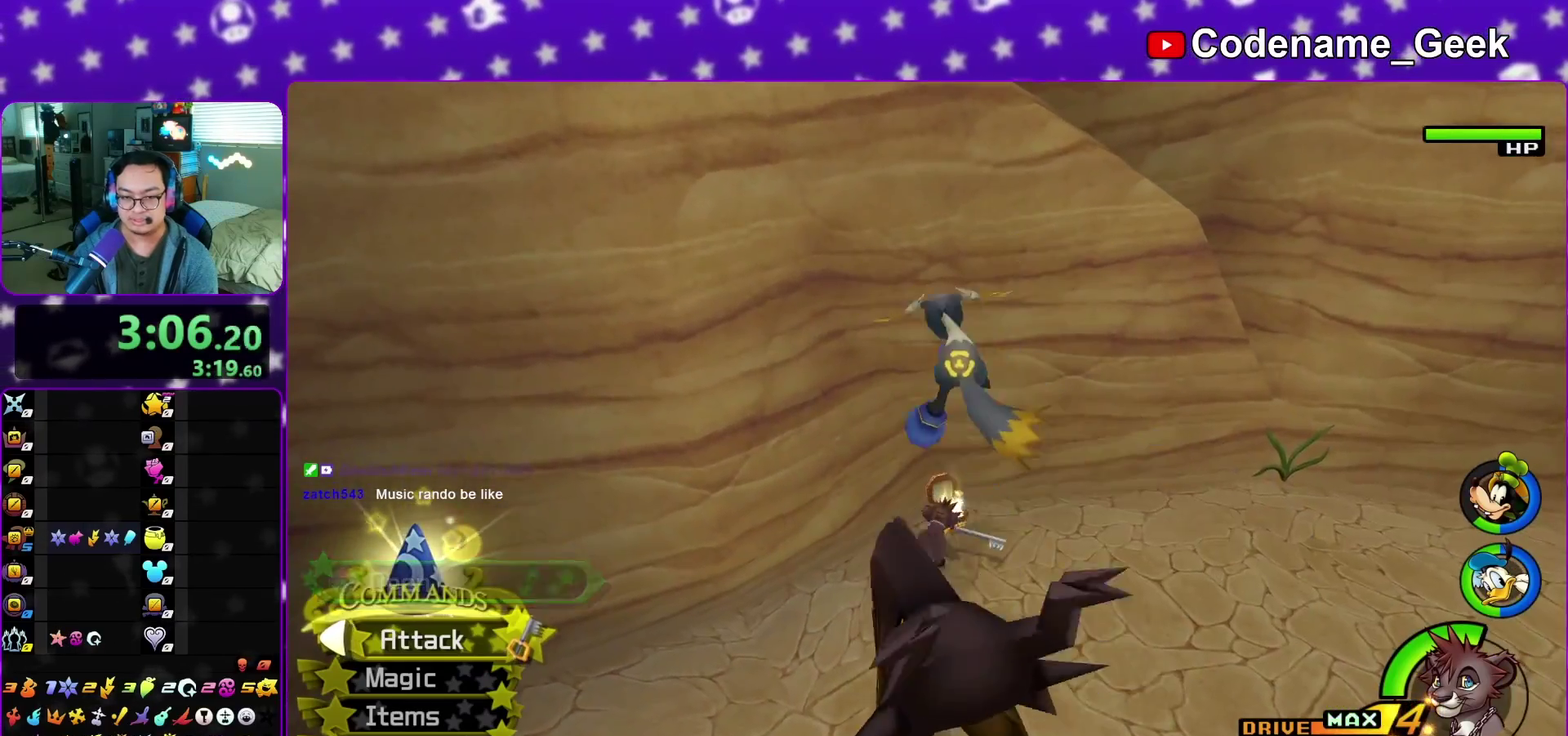
{"dt_ms": 400, "buttons": ["Y"], "left_stick": "right", "right_stick": "center", "events": [[100, "Y", "down"]]}
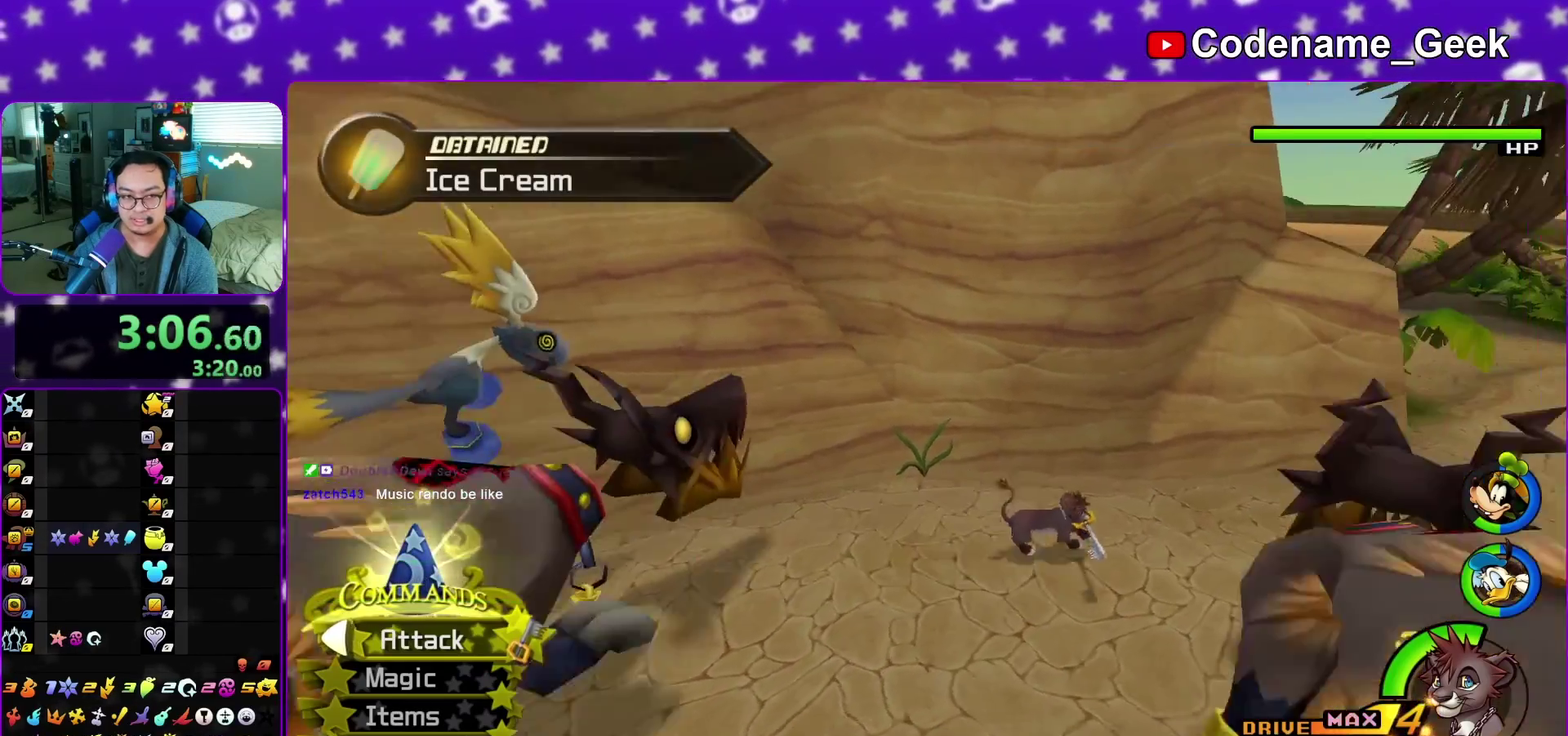
{"dt_ms": 800, "buttons": ["B", "Y"], "left_stick": "up", "right_stick": "center", "events": [[250, "left_stick", "up-right"], [583, "B", "down"], [583, "left_stick", "up"]]}
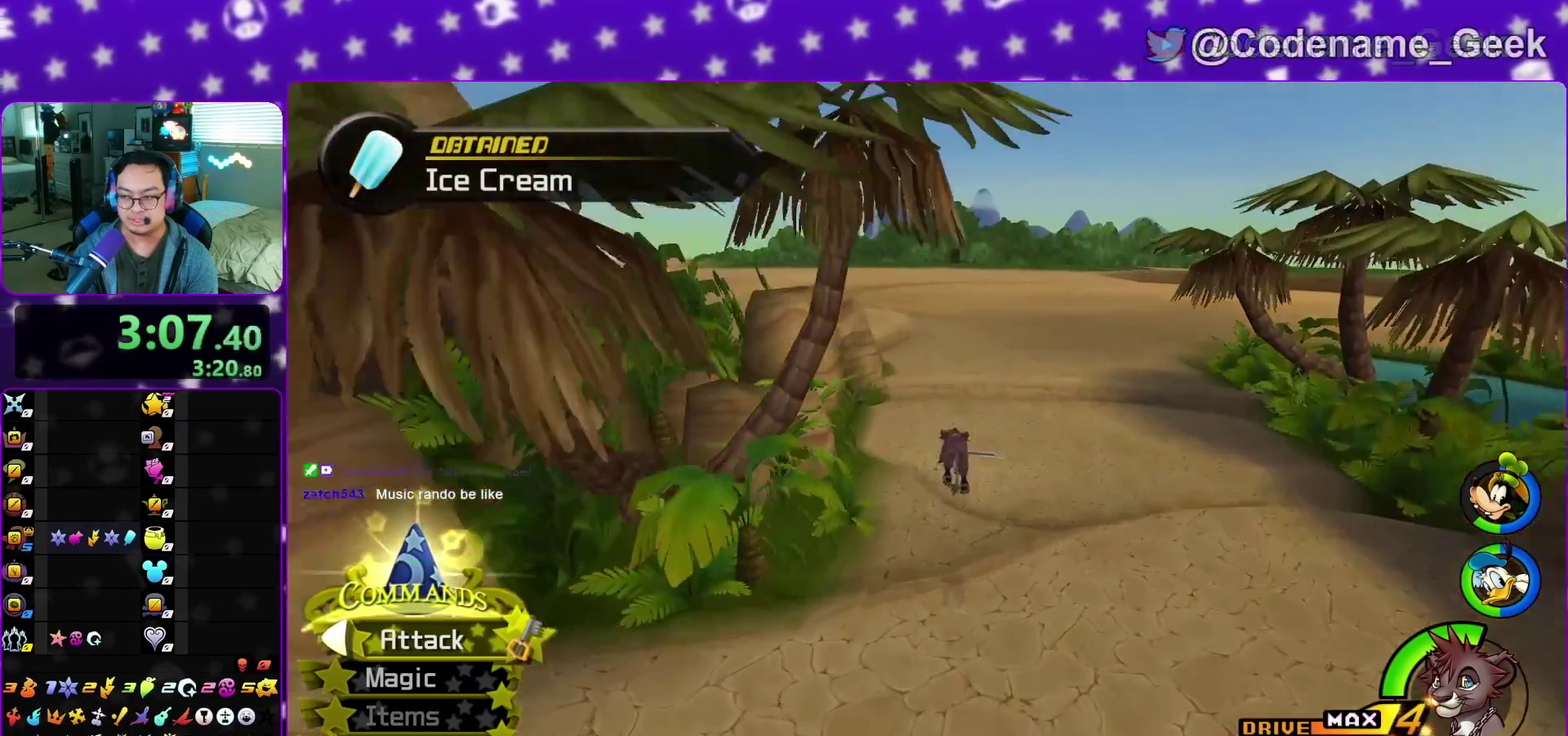
{"dt_ms": 300, "buttons": ["B", "Y"], "left_stick": "up", "right_stick": "center", "events": []}
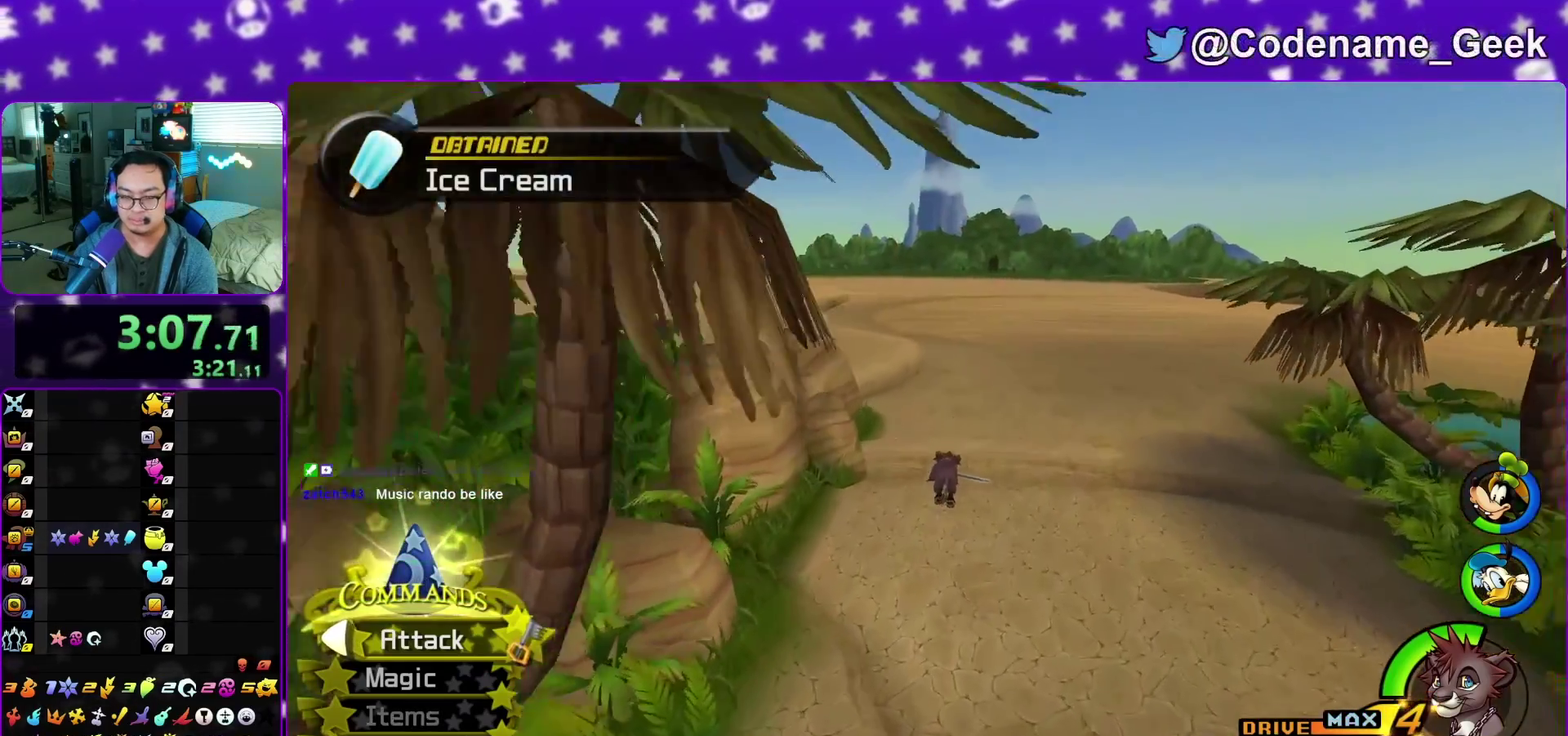
{"dt_ms": 700, "buttons": [], "left_stick": "up-right", "right_stick": "center", "events": [[217, "B", "up"], [267, "Y", "up"], [650, "left_stick", "up-right"]]}
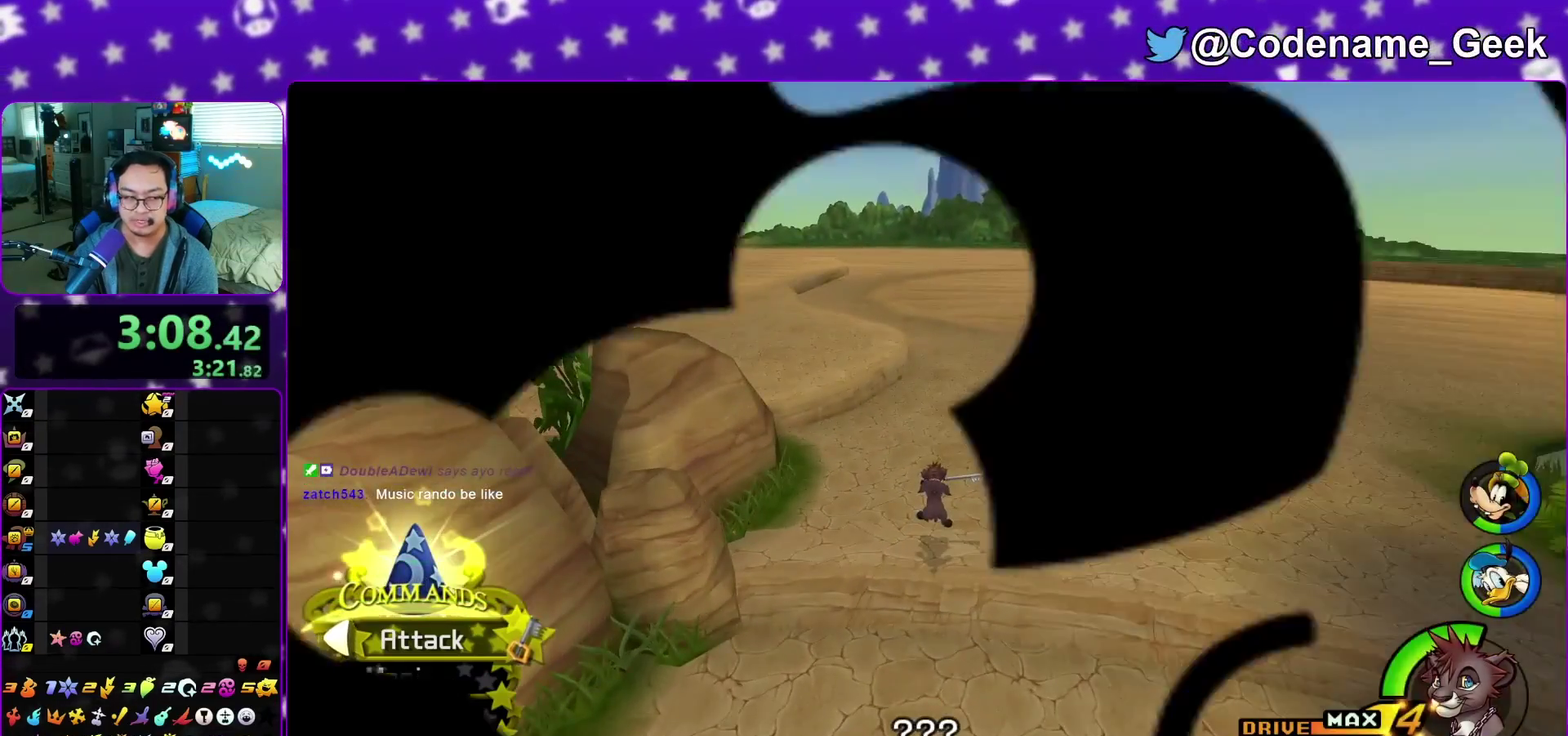
{"dt_ms": 300, "buttons": [], "left_stick": "up", "right_stick": "center", "events": [[200, "left_stick", "up"]]}
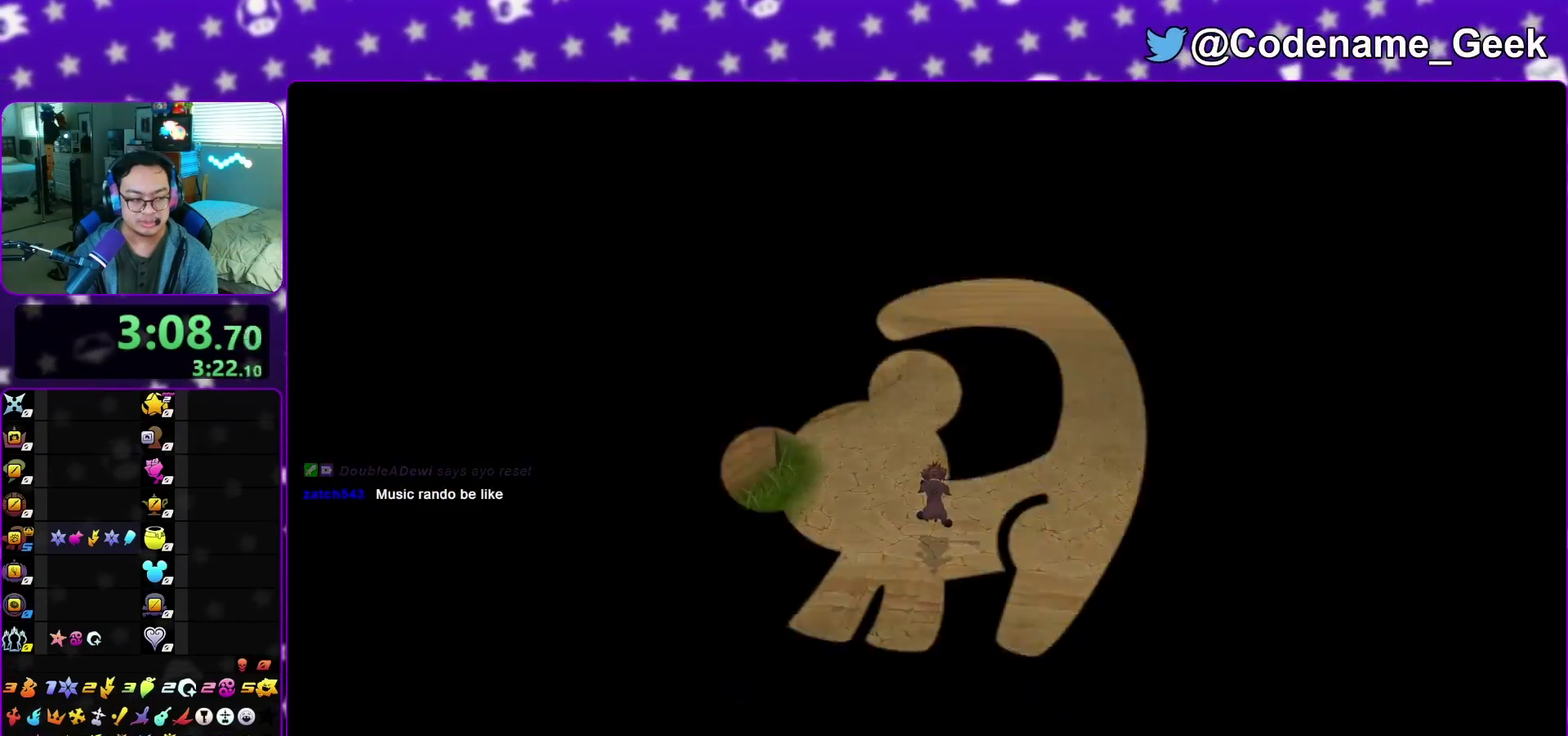
{"dt_ms": 500, "buttons": [], "left_stick": "up", "right_stick": "center", "events": []}
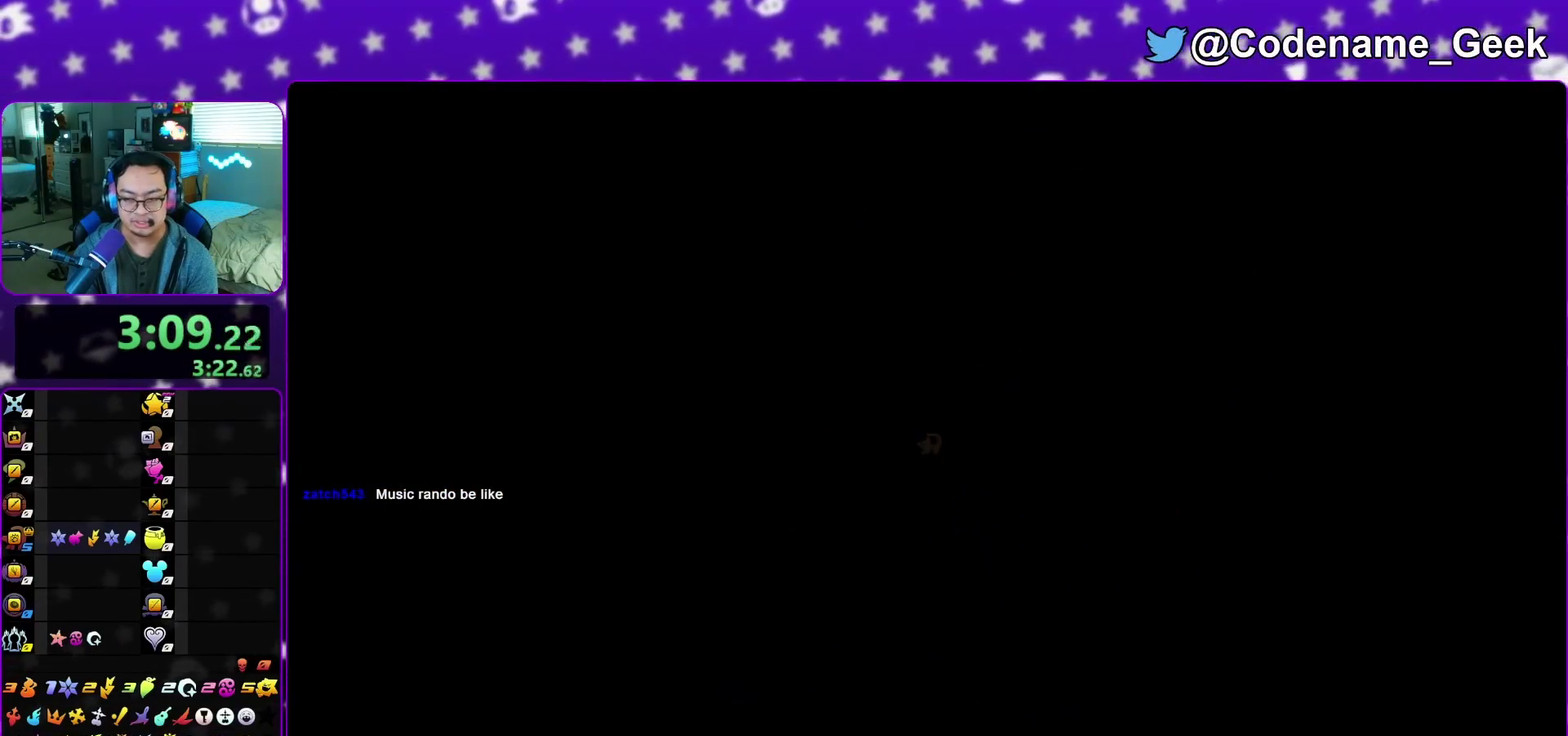
{"dt_ms": 700, "buttons": [], "left_stick": "up-right", "right_stick": "center", "events": [[250, "left_stick", "up-right"]]}
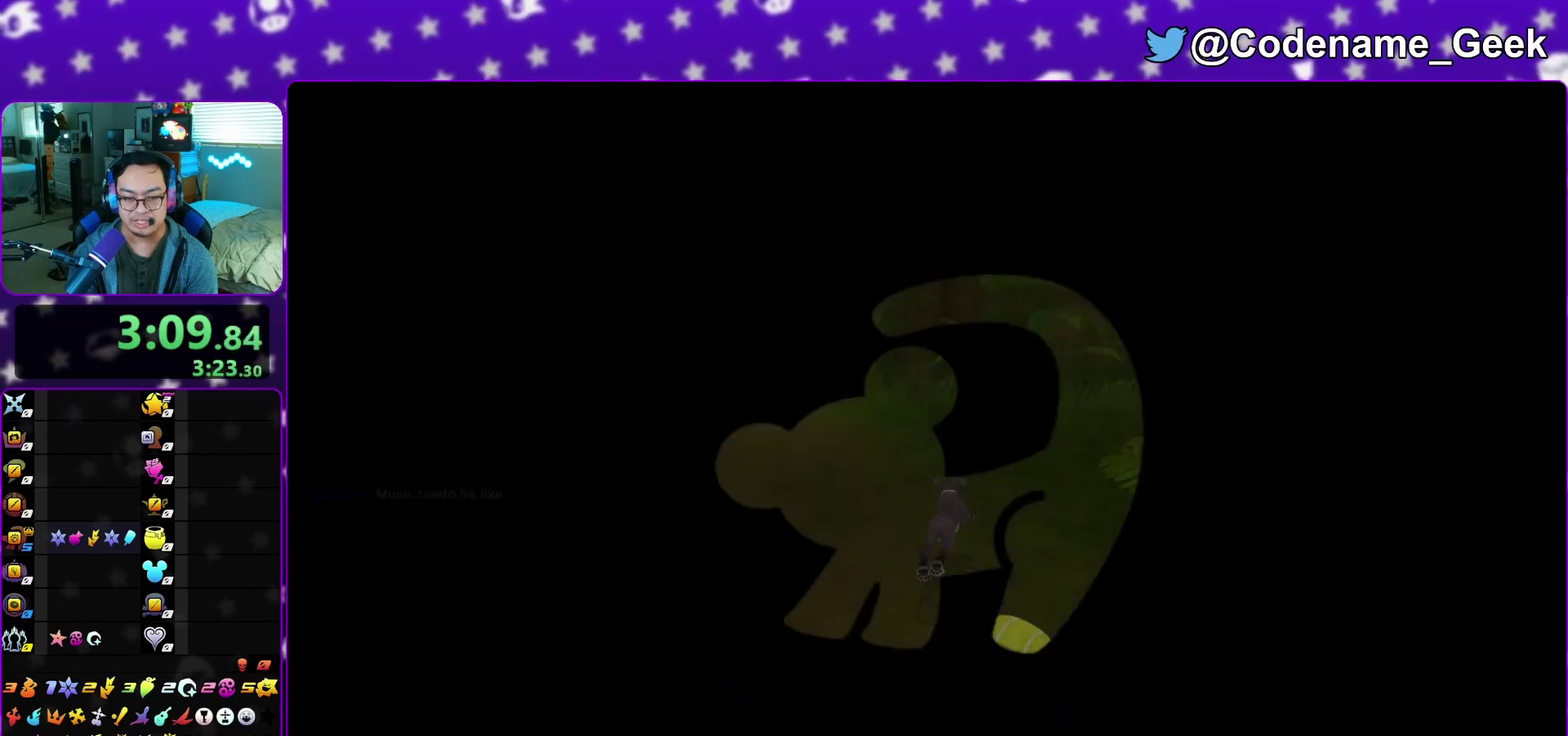
{"dt_ms": 300, "buttons": [], "left_stick": "up-right", "right_stick": "center", "events": []}
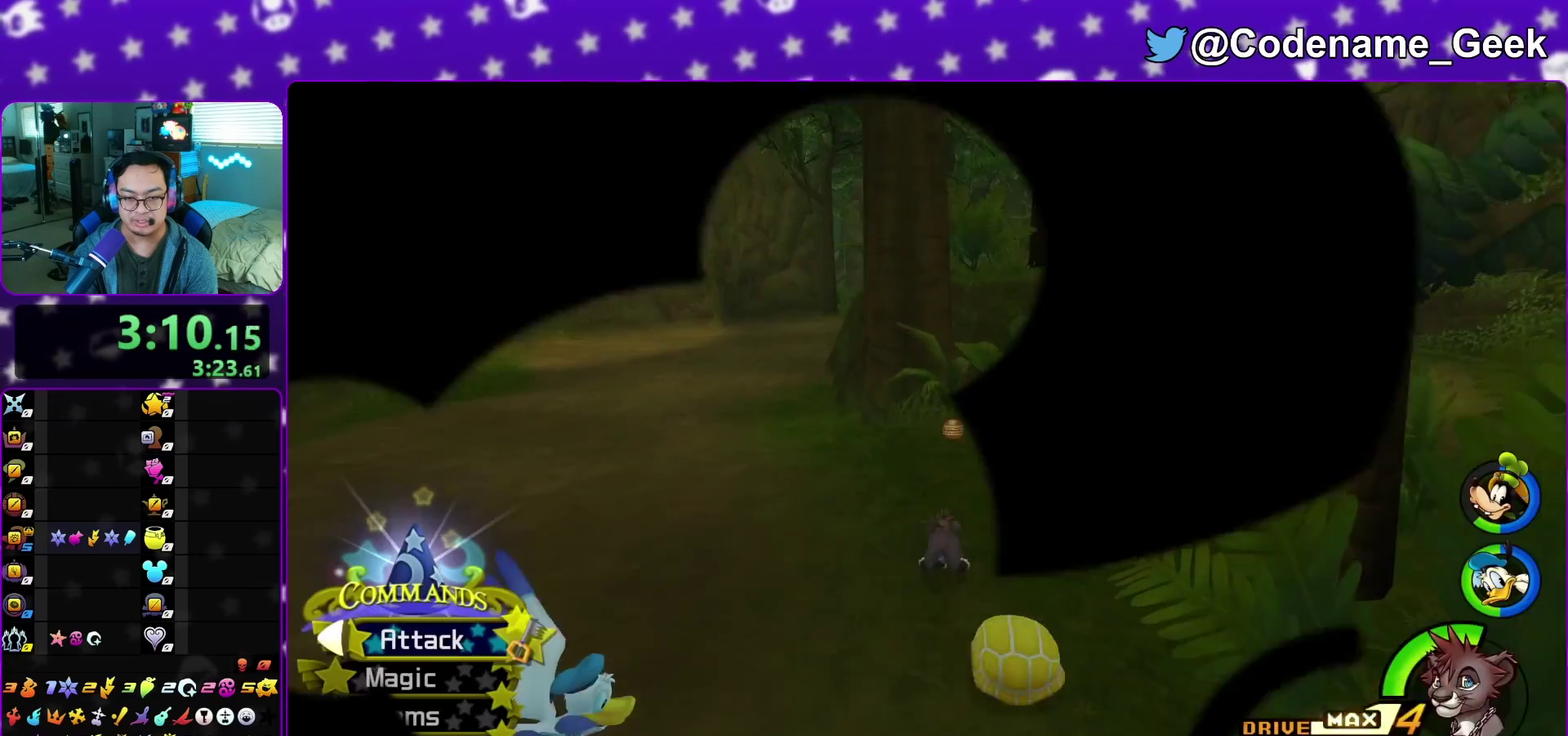
{"dt_ms": 600, "buttons": ["X"], "left_stick": "center", "right_stick": "center", "events": [[133, "right_stick", "down"], [217, "left_stick", "up"], [217, "right_stick", "center"], [350, "right_stick", "down"], [367, "X", "down"], [383, "left_stick", "up-right"], [450, "right_stick", "center"], [483, "X", "up"], [567, "X", "down"], [600, "left_stick", "center"]]}
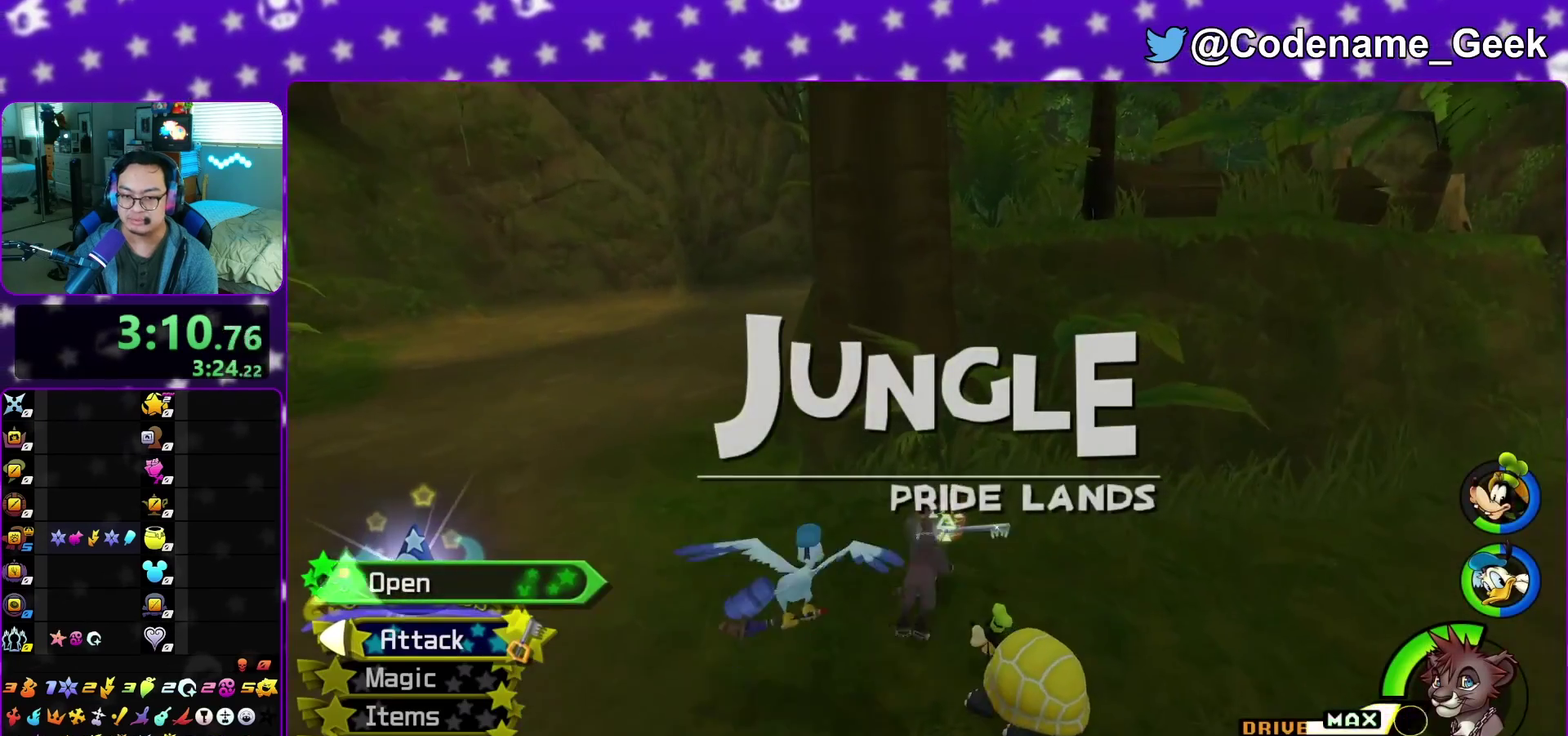
{"dt_ms": 400, "buttons": ["X"], "left_stick": "center", "right_stick": "center", "events": [[83, "X", "up"], [133, "right_stick", "down-left"], [150, "X", "down"], [233, "right_stick", "center"], [267, "X", "up"], [333, "X", "down"]]}
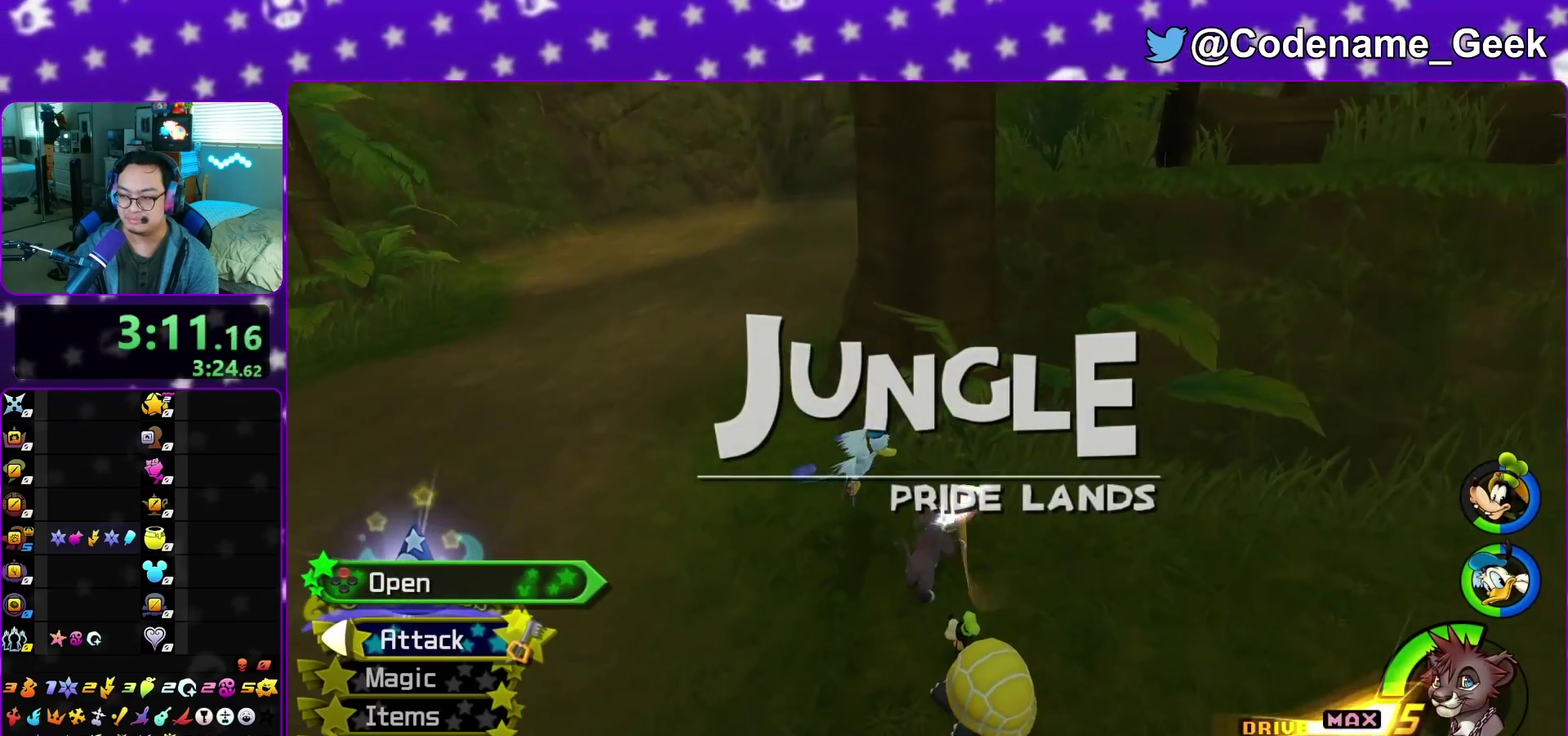
{"dt_ms": 500, "buttons": [], "left_stick": "right", "right_stick": "center", "events": [[50, "X", "up"], [50, "right_stick", "down-left"], [167, "right_stick", "center"], [183, "X", "down"], [300, "X", "up"], [400, "left_stick", "down-right"], [500, "left_stick", "right"]]}
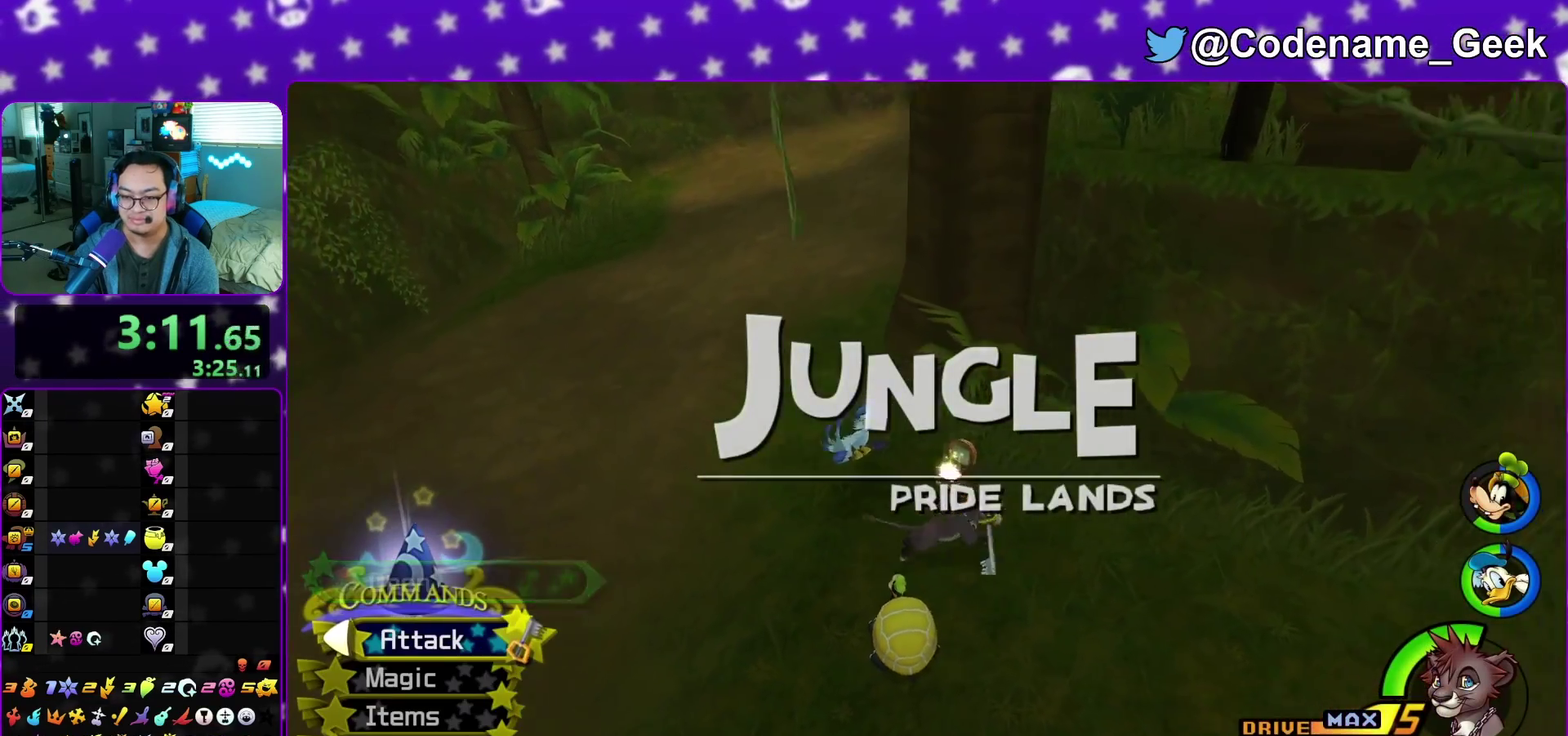
{"dt_ms": 500, "buttons": ["Y"], "left_stick": "up-right", "right_stick": "center", "events": [[50, "Y", "down"], [283, "right_stick", "left"], [400, "right_stick", "center"], [500, "left_stick", "up-right"]]}
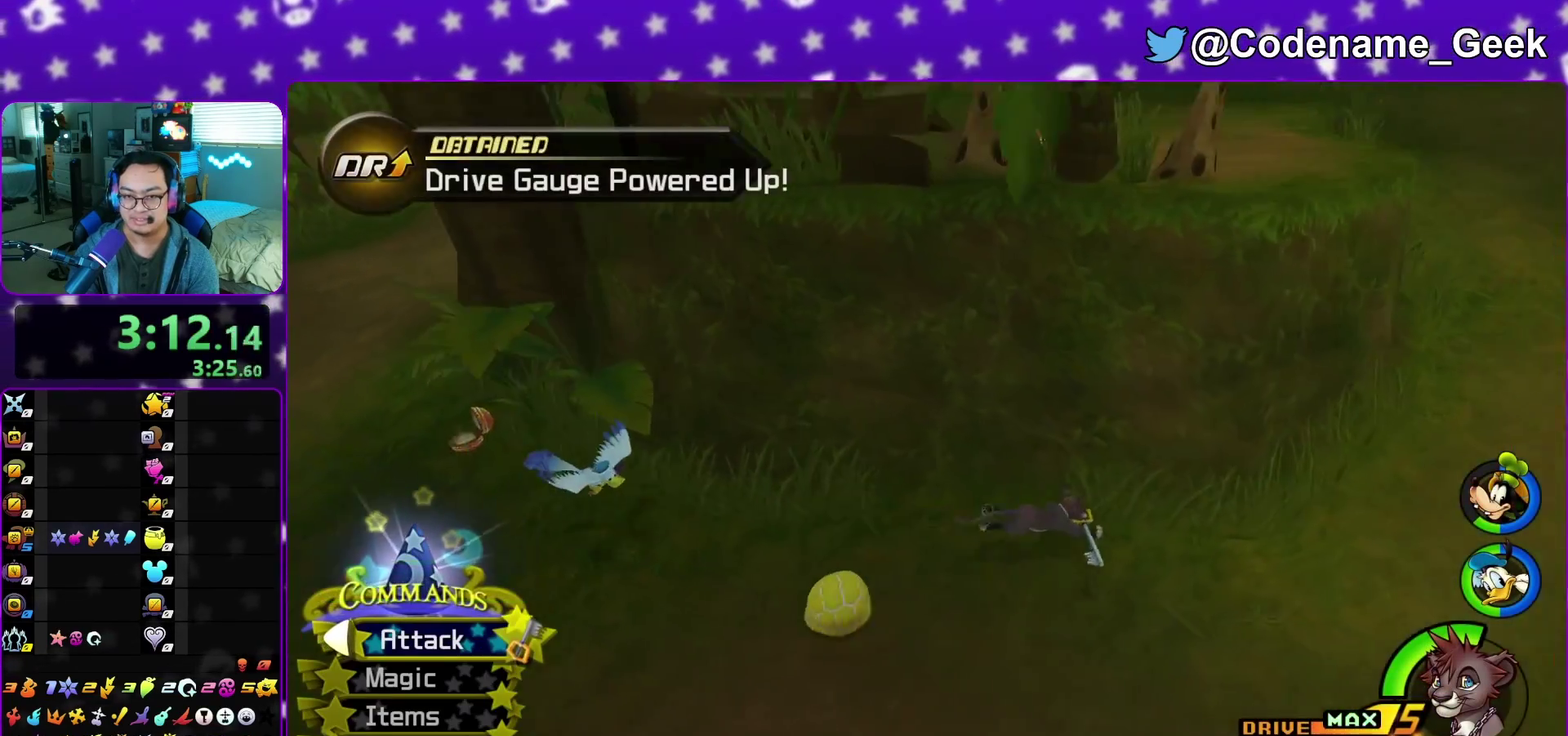
{"dt_ms": 300, "buttons": ["B", "Y"], "left_stick": "up-left", "right_stick": "center", "events": [[33, "right_stick", "left"], [167, "right_stick", "center"], [200, "left_stick", "up"], [267, "B", "down"], [267, "left_stick", "up-left"]]}
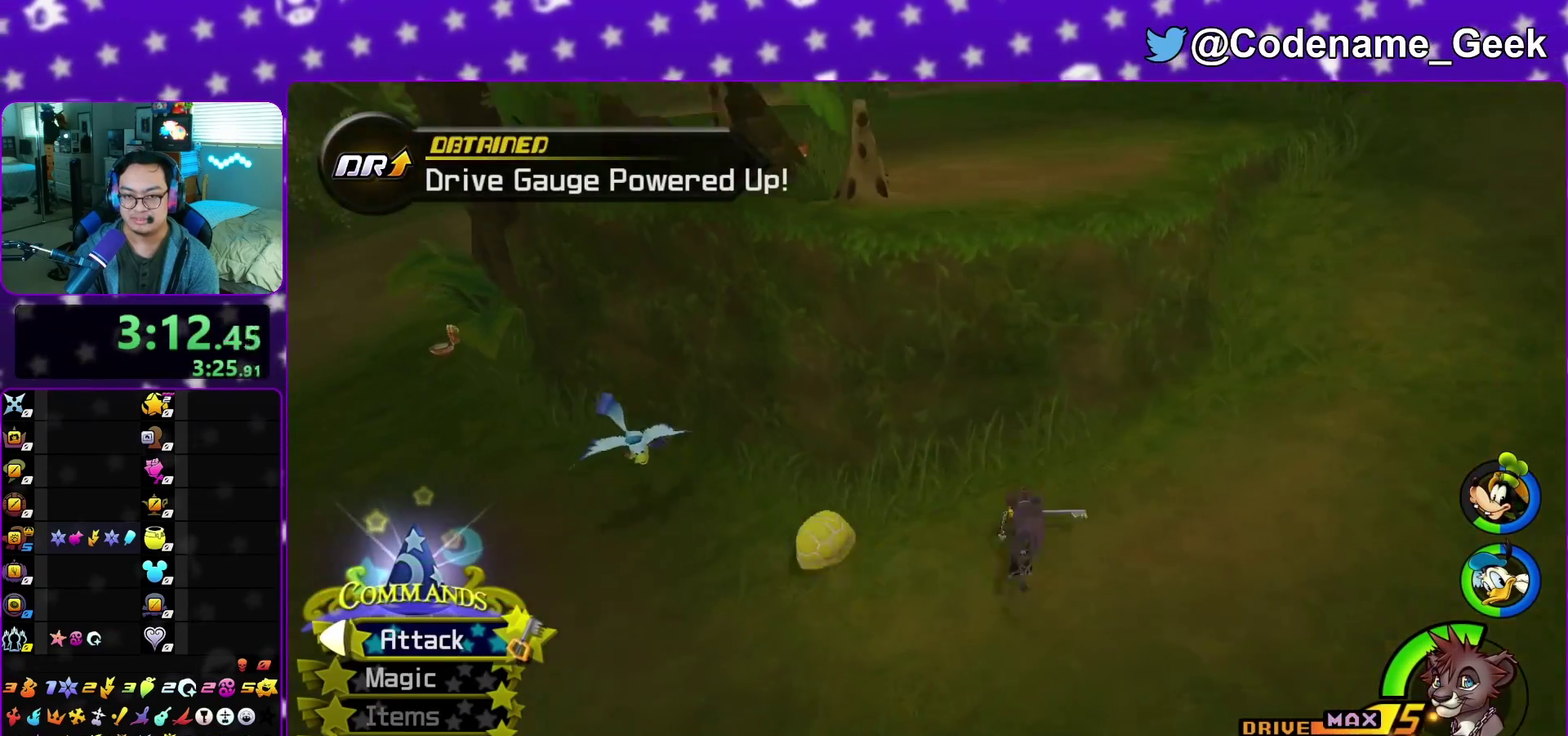
{"dt_ms": 900, "buttons": ["X"], "left_stick": "left", "right_stick": "right", "events": [[250, "B", "up"], [250, "Y", "up"], [333, "A", "down"], [450, "A", "up"], [550, "left_stick", "left"], [683, "right_stick", "right"], [800, "X", "down"]]}
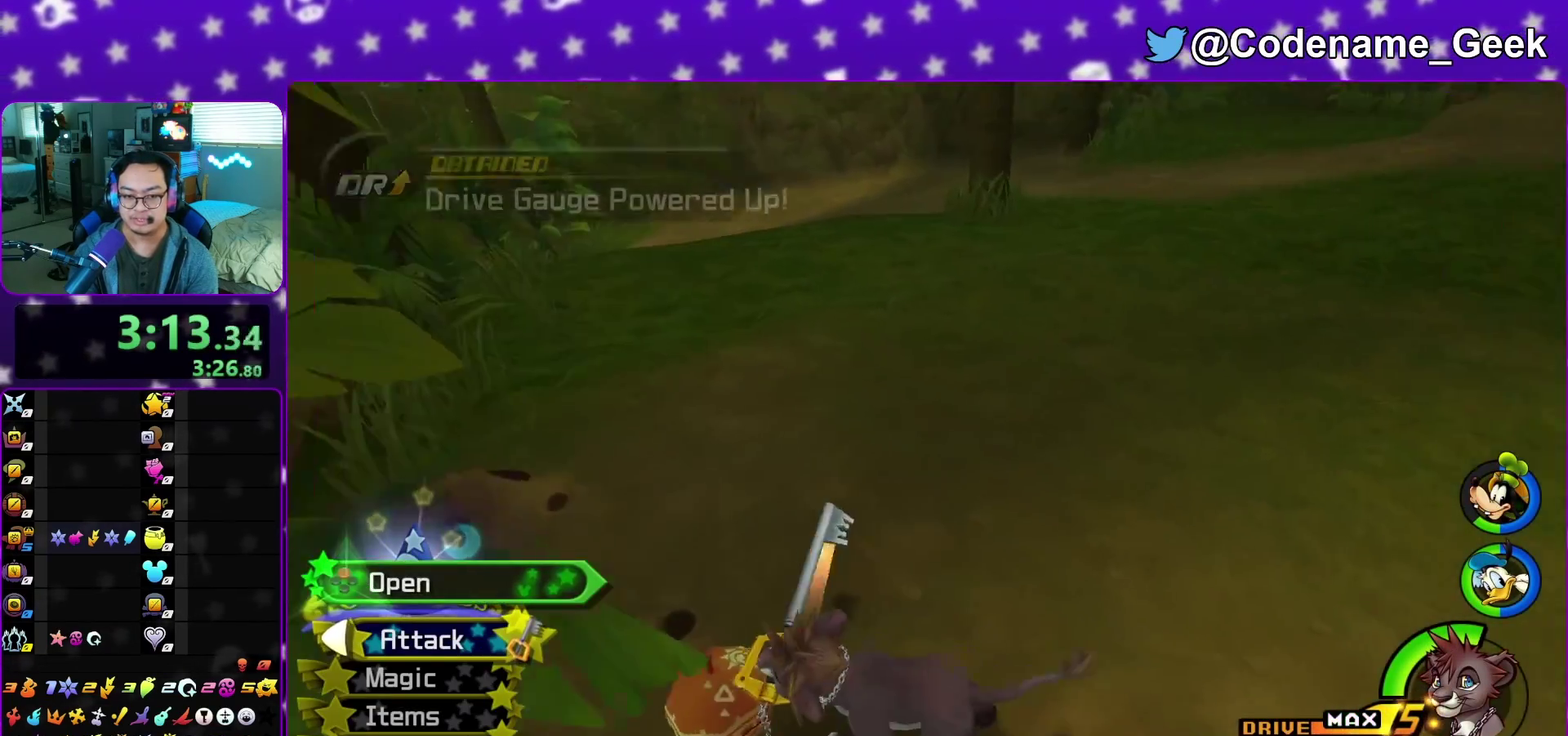
{"dt_ms": 300, "buttons": [], "left_stick": "center", "right_stick": "center", "events": [[17, "X", "up"], [33, "left_stick", "center"], [100, "X", "down"], [233, "X", "up"], [267, "right_stick", "center"]]}
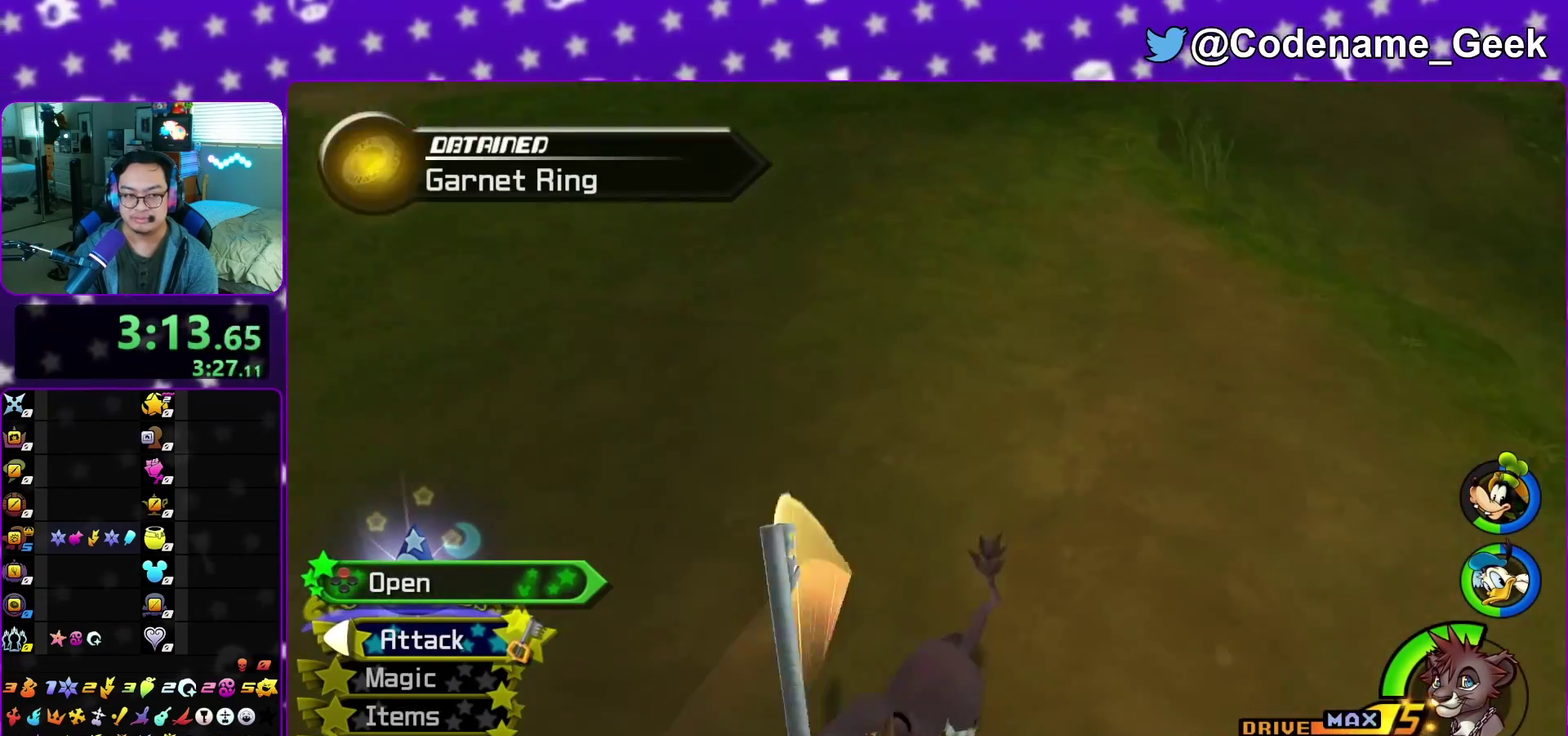
{"dt_ms": 600, "buttons": ["Y"], "left_stick": "up", "right_stick": "center", "events": [[17, "X", "down"], [100, "X", "up"], [183, "X", "down"], [200, "right_stick", "up"], [250, "left_stick", "up"], [250, "right_stick", "center"], [300, "X", "up"], [500, "Y", "down"]]}
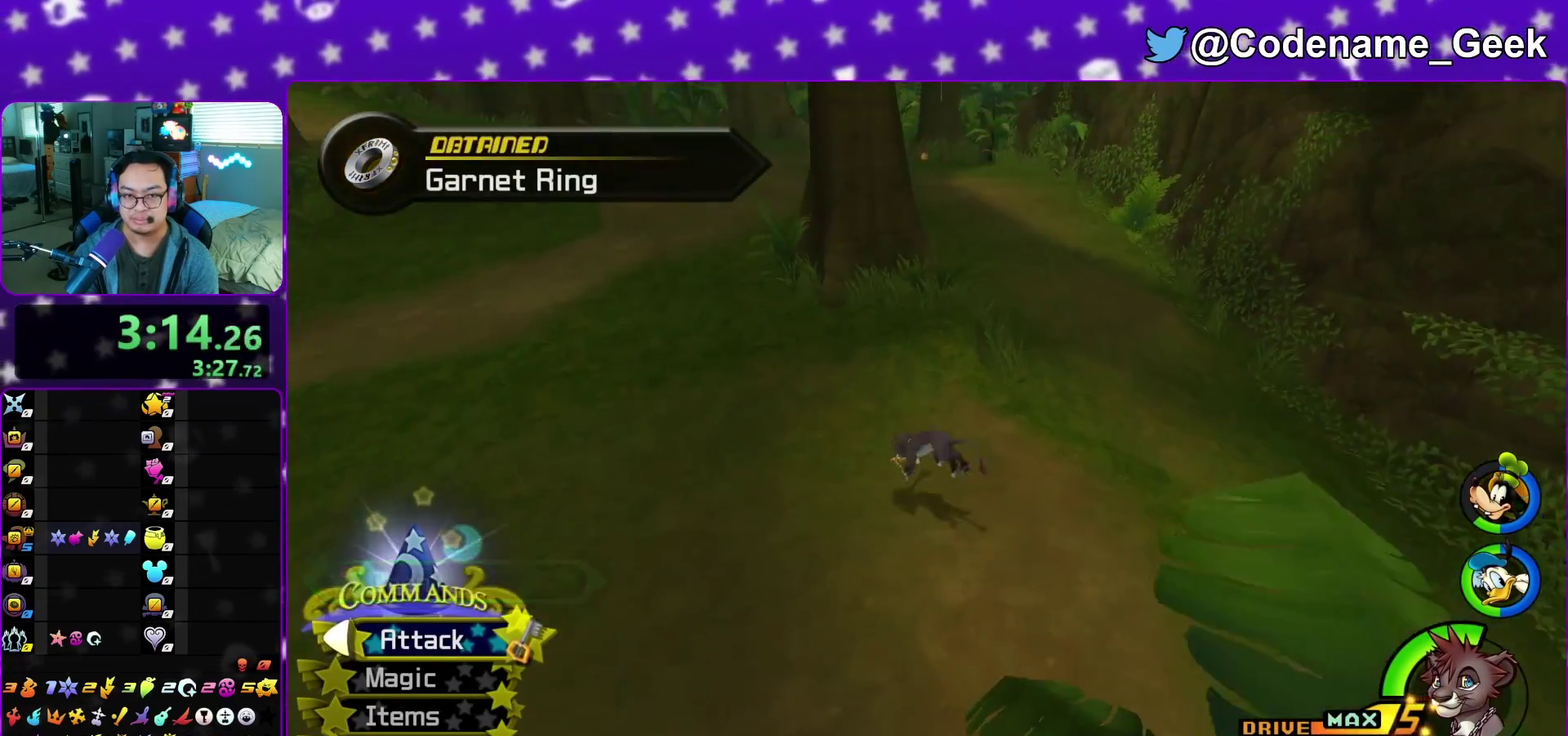
{"dt_ms": 400, "buttons": ["B", "Y"], "left_stick": "up", "right_stick": "center", "events": [[100, "B", "down"]]}
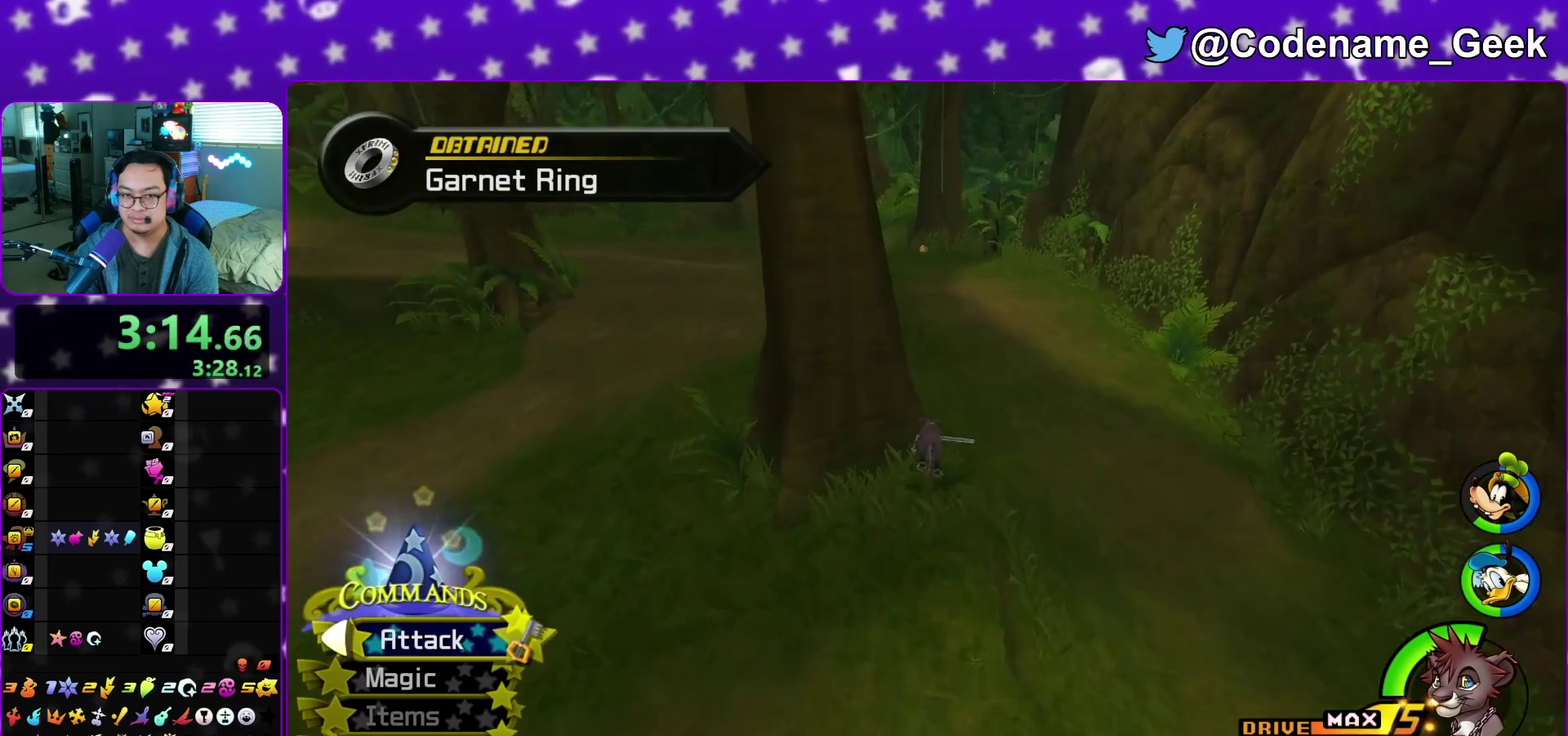
{"dt_ms": 400, "buttons": ["Y"], "left_stick": "up", "right_stick": "center", "events": [[17, "B", "up"], [183, "right_stick", "up-left"], [300, "right_stick", "center"]]}
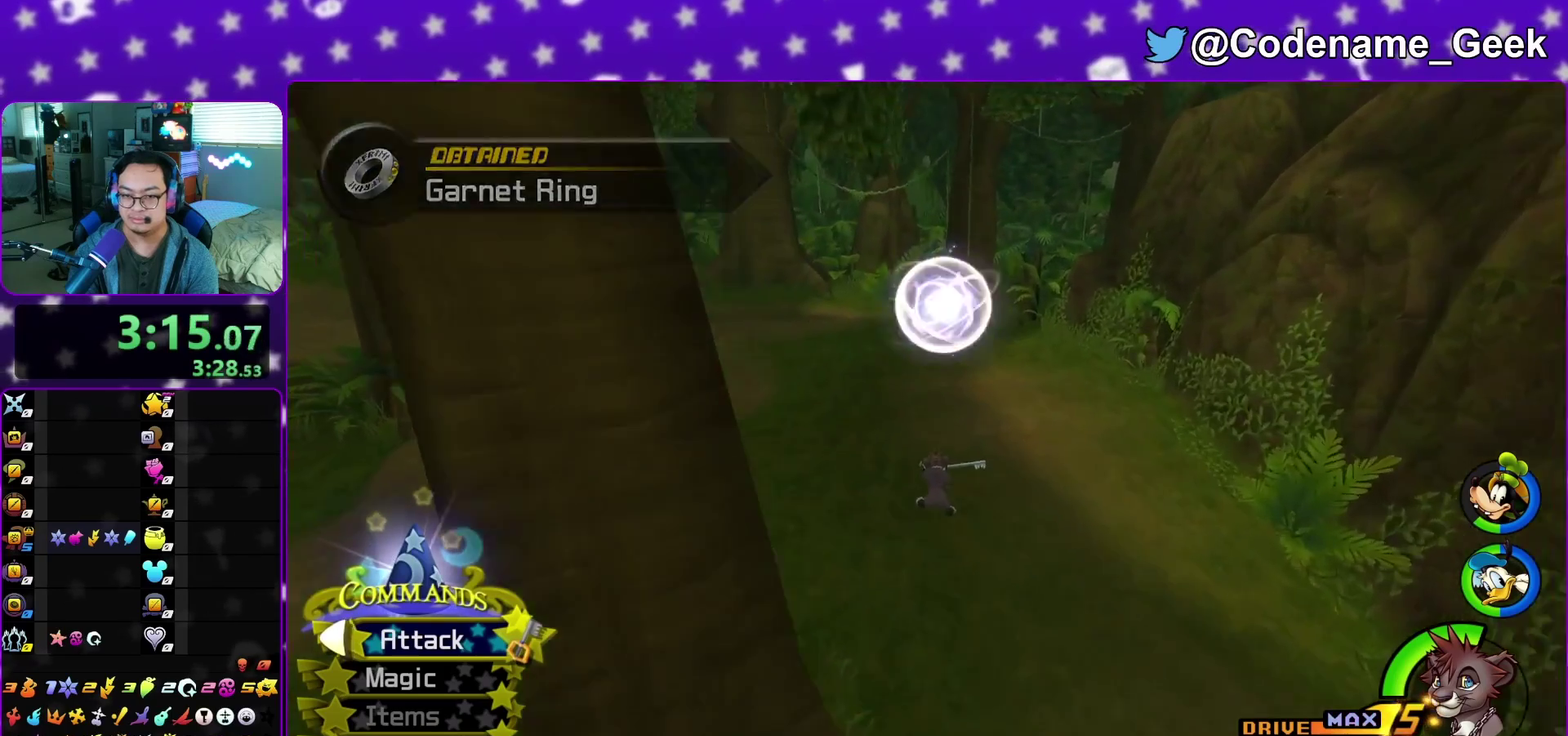
{"dt_ms": 600, "buttons": ["A"], "left_stick": "up", "right_stick": "center", "events": [[317, "B", "down"], [383, "B", "up"], [417, "Y", "up"], [533, "A", "down"]]}
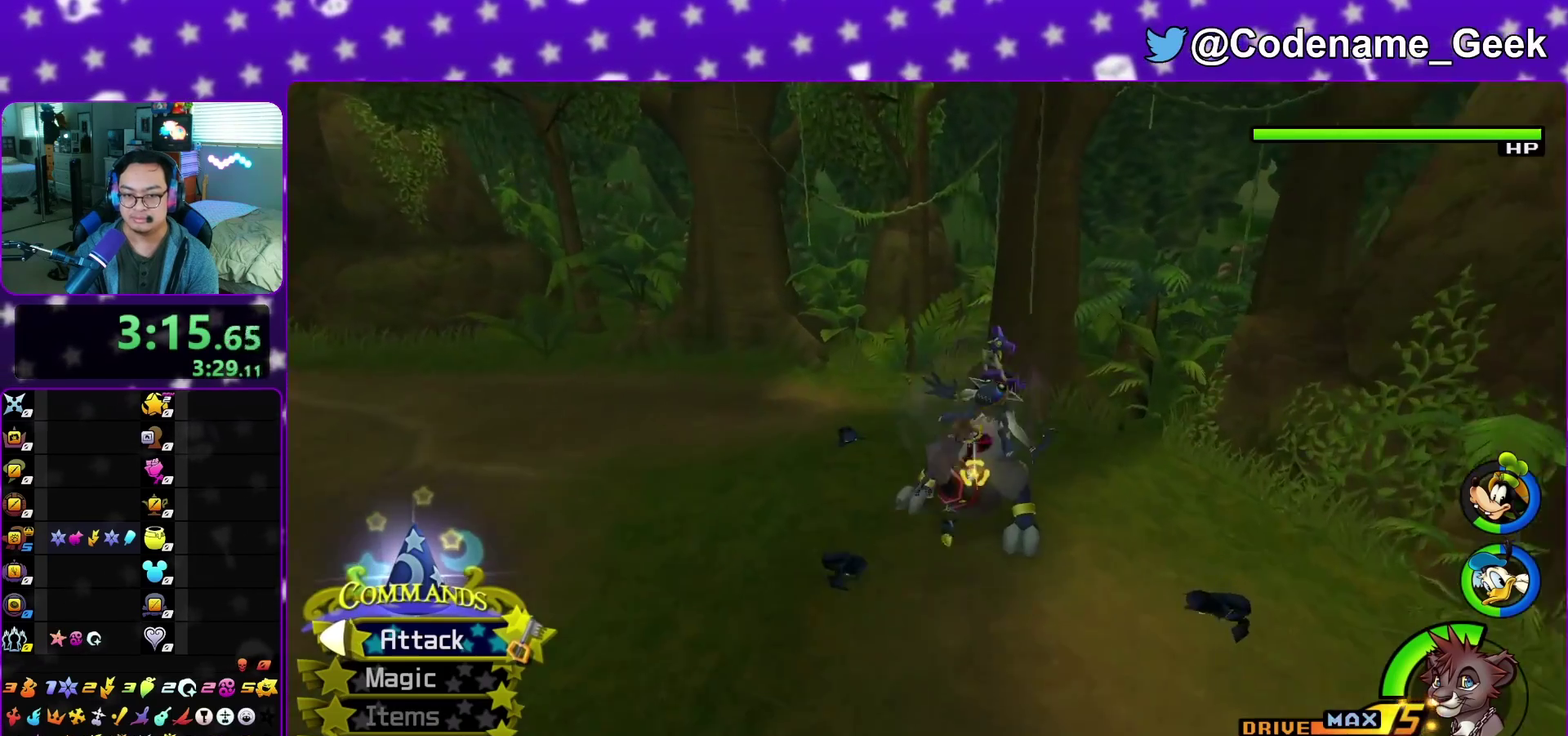
{"dt_ms": 400, "buttons": [], "left_stick": "up", "right_stick": "center", "events": [[17, "A", "up"]]}
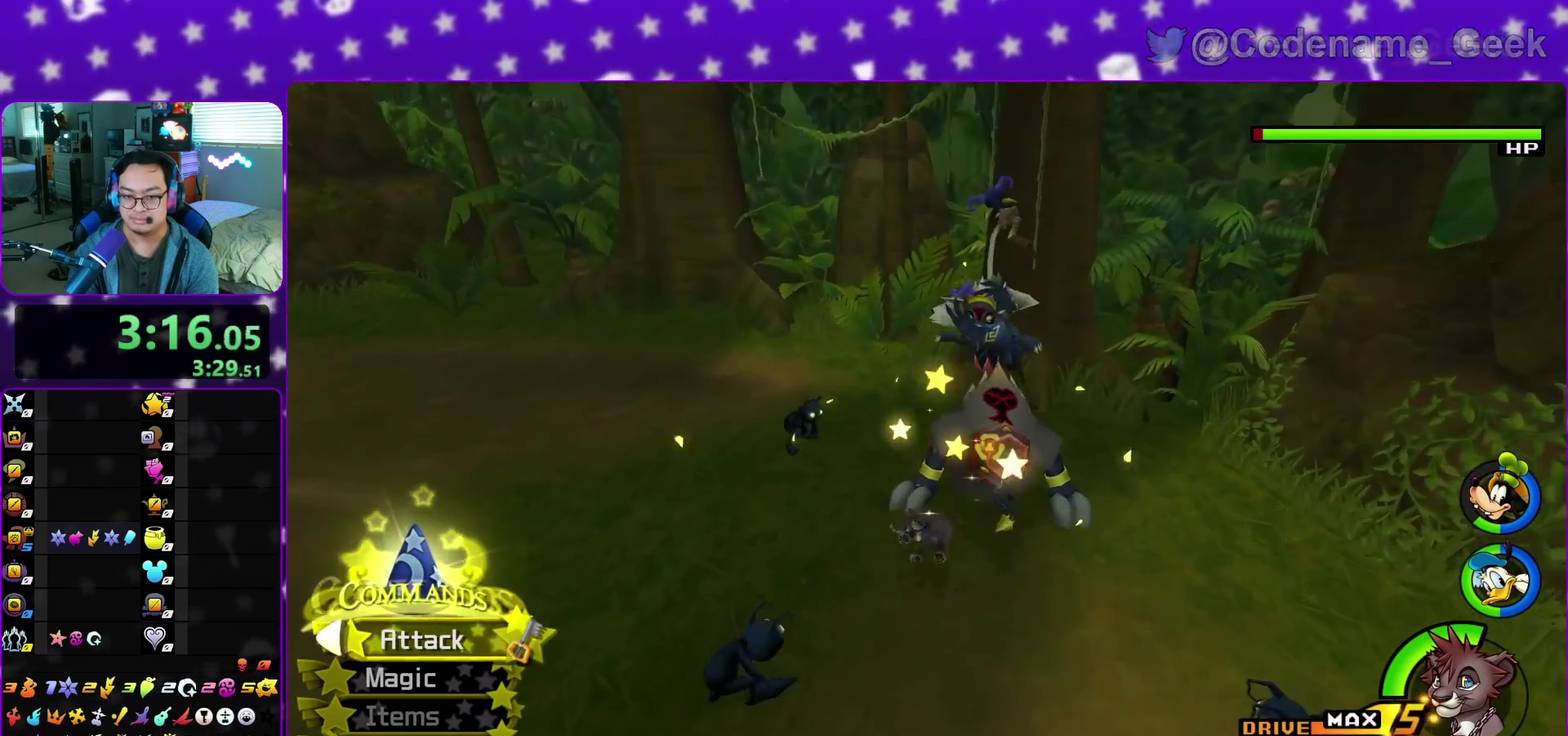
{"dt_ms": 800, "buttons": ["X"], "left_stick": "center", "right_stick": "left", "events": [[333, "right_stick", "left"], [350, "left_stick", "up-right"], [517, "X", "down"], [617, "left_stick", "center"], [650, "X", "up"], [733, "X", "down"]]}
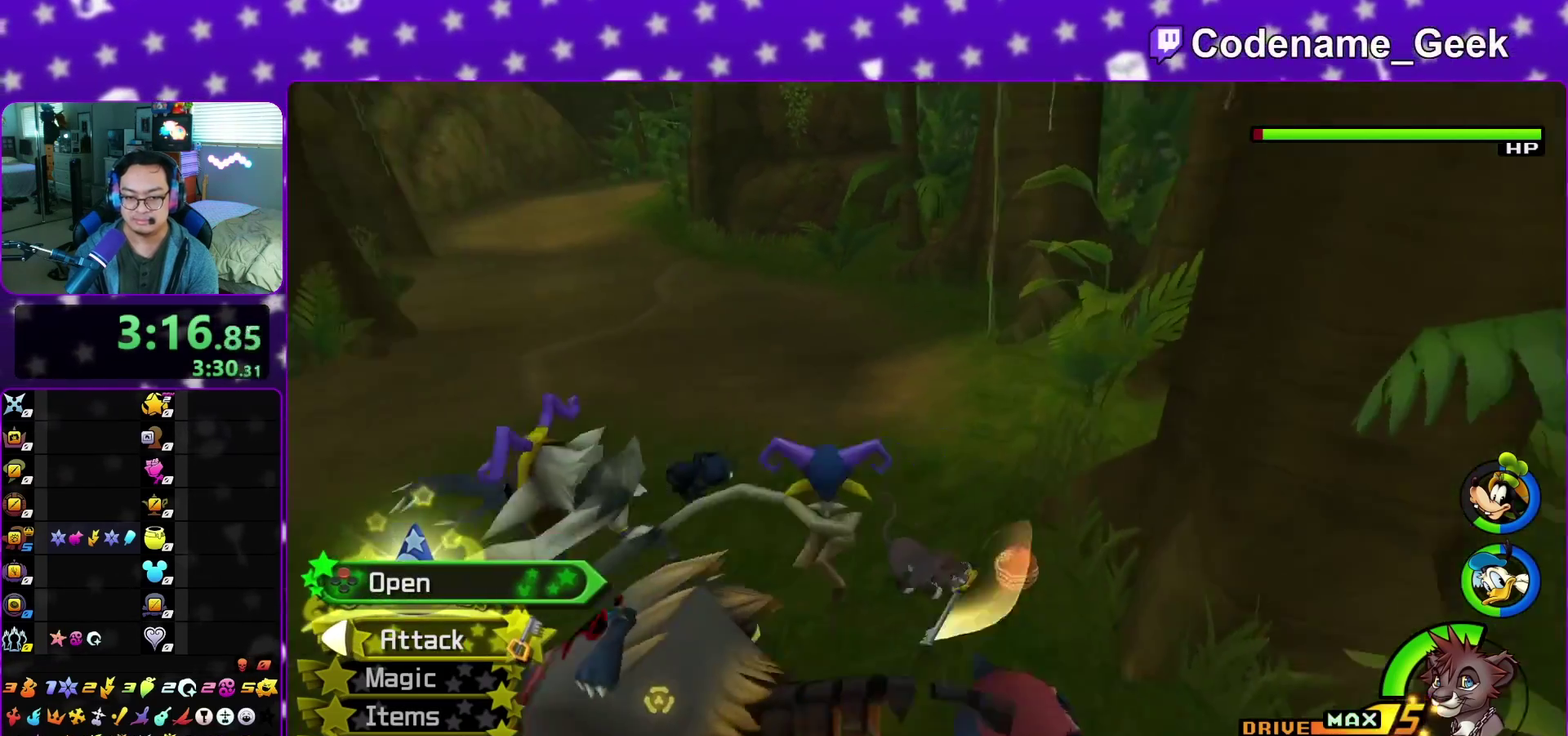
{"dt_ms": 300, "buttons": ["X"], "left_stick": "down", "right_stick": "right", "events": [[33, "X", "up"], [117, "X", "down"], [117, "right_stick", "center"], [217, "X", "up"], [283, "left_stick", "down"], [283, "right_stick", "right"], [300, "X", "down"]]}
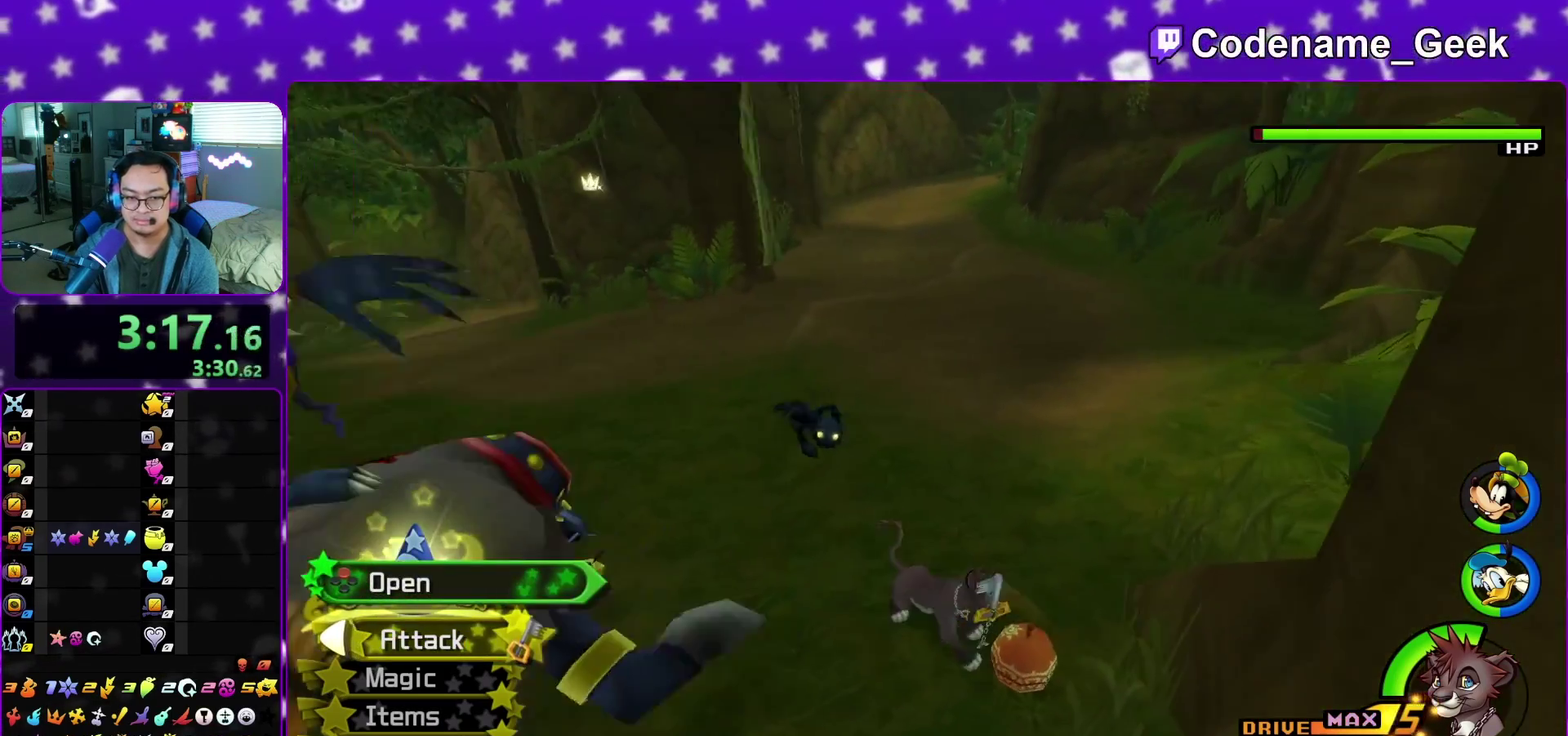
{"dt_ms": 600, "buttons": ["Y"], "left_stick": "up", "right_stick": "center", "events": [[33, "right_stick", "center"], [150, "X", "up"], [250, "Y", "down"], [250, "left_stick", "up"], [250, "right_stick", "right"], [300, "right_stick", "center"], [450, "right_stick", "right"], [533, "right_stick", "center"]]}
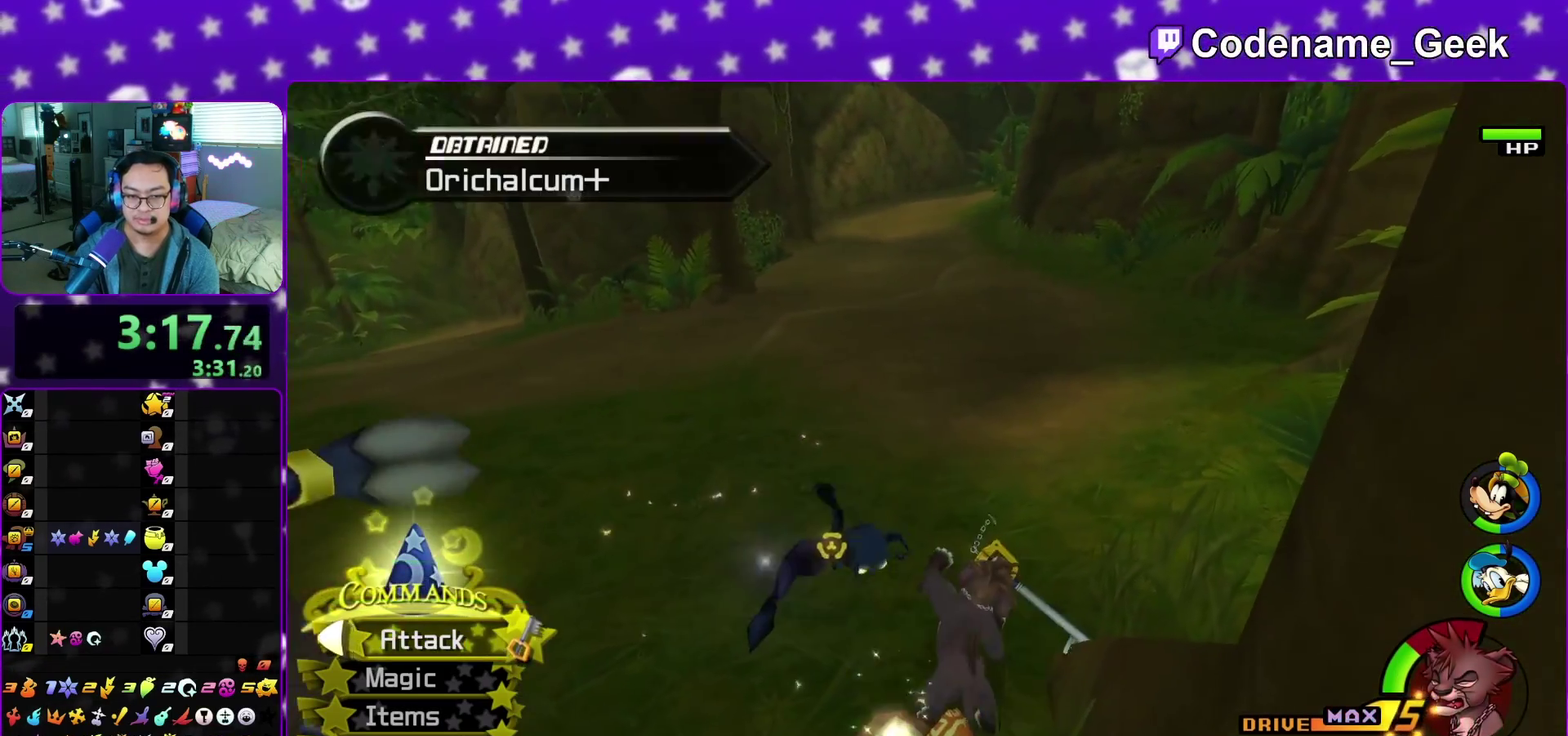
{"dt_ms": 400, "buttons": [], "left_stick": "up", "right_stick": "right", "events": [[117, "Y", "up"], [367, "right_stick", "right"]]}
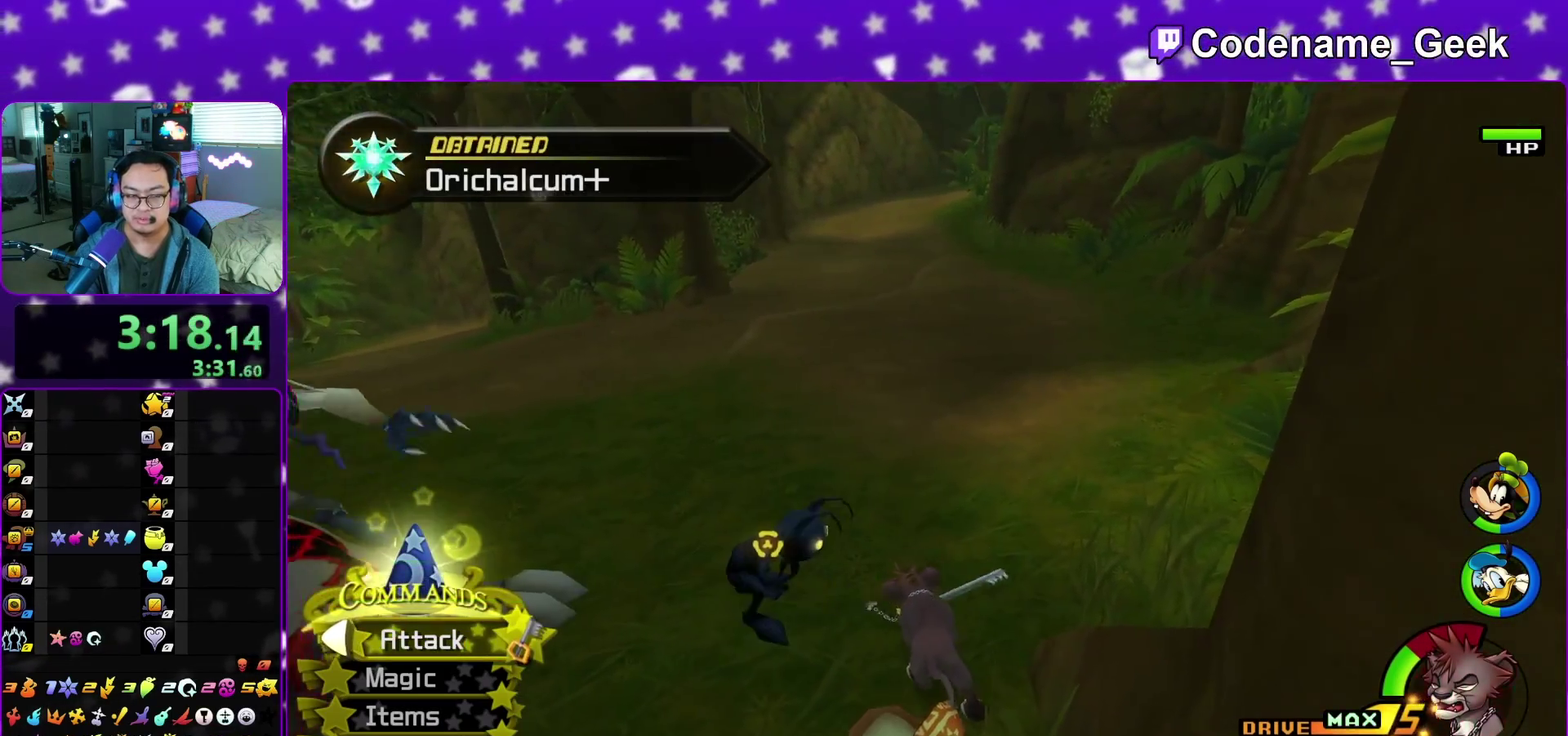
{"dt_ms": 400, "buttons": ["Y"], "left_stick": "up", "right_stick": "center", "events": [[67, "right_stick", "center"], [250, "Y", "down"]]}
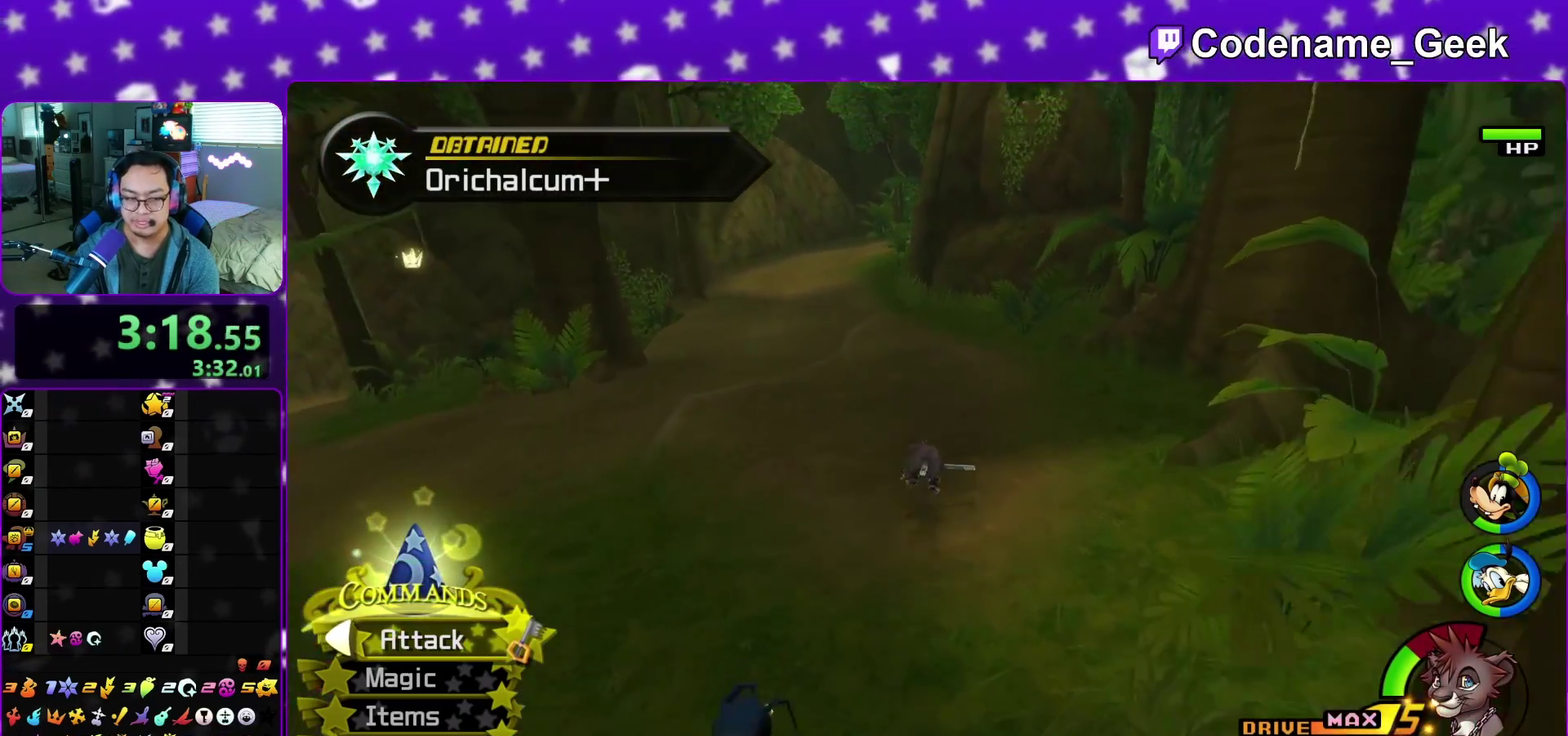
{"dt_ms": 600, "buttons": ["Y"], "left_stick": "up-left", "right_stick": "center", "events": [[183, "left_stick", "up-left"]]}
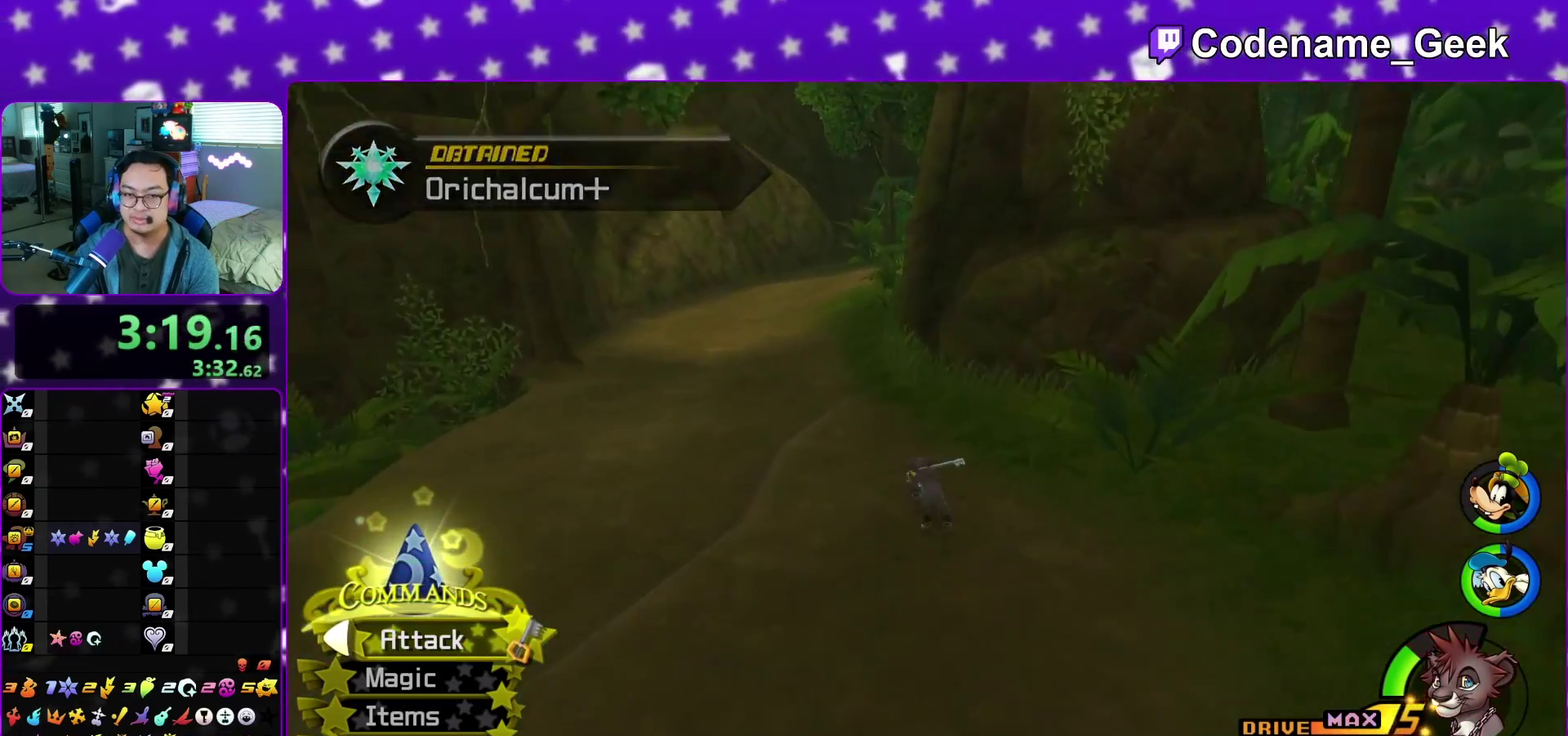
{"dt_ms": 400, "buttons": ["Y"], "left_stick": "up", "right_stick": "center", "events": [[350, "left_stick", "up"]]}
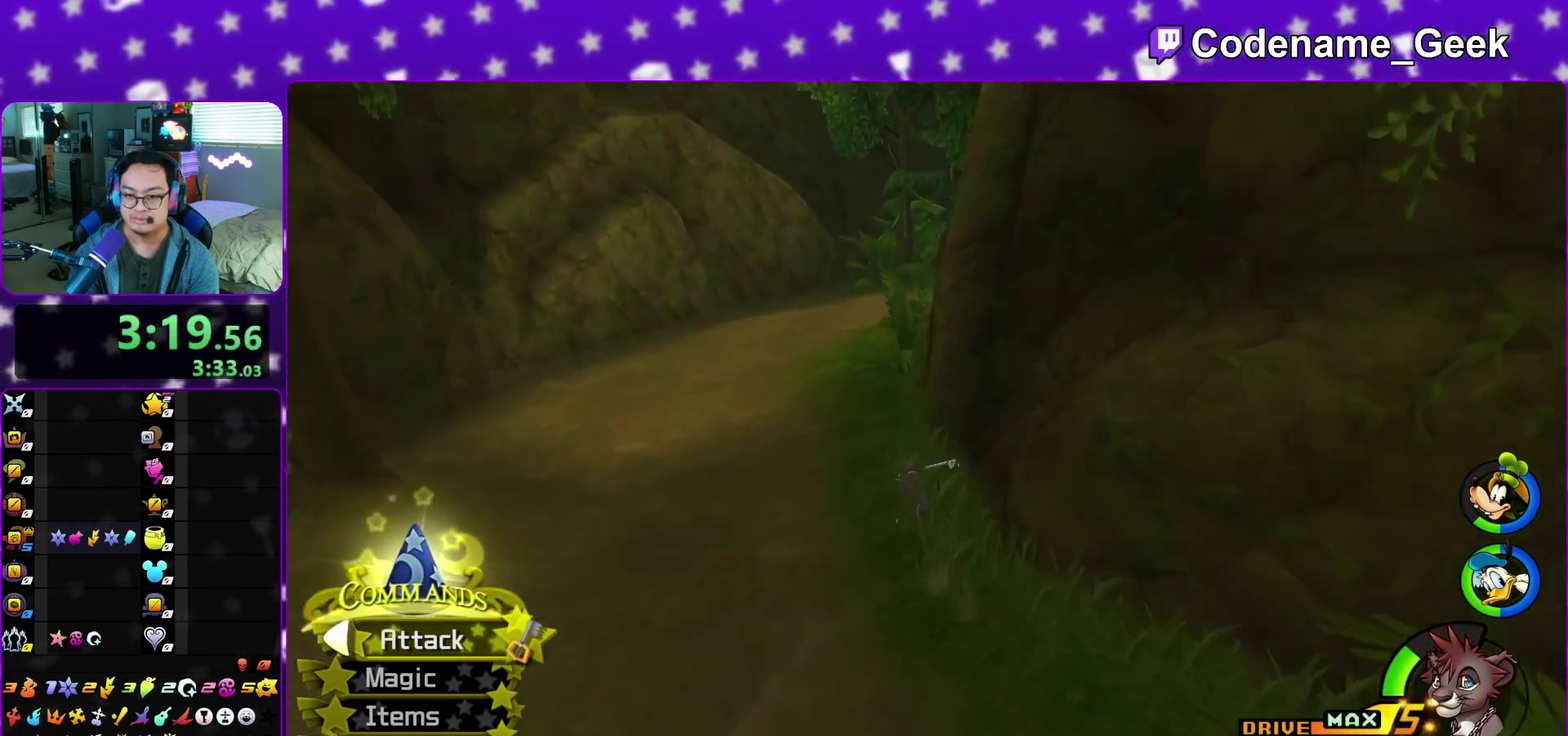
{"dt_ms": 600, "buttons": ["Y"], "left_stick": "up", "right_stick": "right", "events": [[117, "right_stick", "right"], [383, "right_stick", "center"], [450, "right_stick", "right"]]}